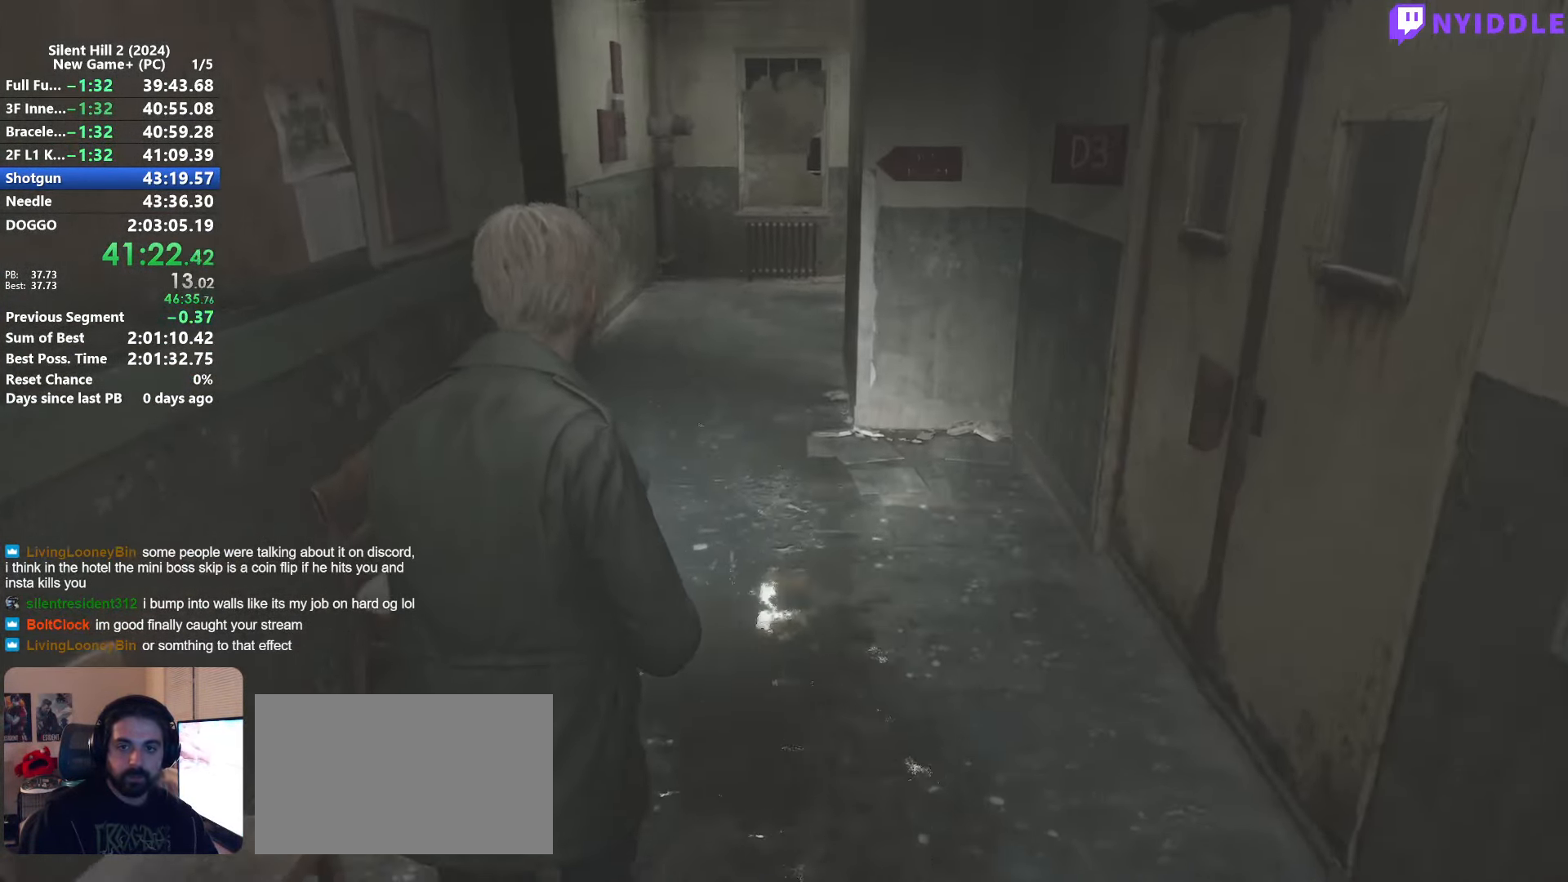
Gameplay with keyboard and mouse; each line is a JSON object with the keys and mouse buttons held at the frame after it. "events" lists presses ("down") and releases ("up") of "1", "2", "3", "4", "5", "a", "alt", "c", "ctrl", "d", "e", "f", "g", "q", "r", "s", "shift", "space", "tab", "v", "w", "x", "z", "mouse_left", "mouse_right", "mouse_mb4", "mouse_wheel_up" and "mouse_wheel_down" between this image and that frame as [ms after this image, input, new state], when the widget could be followed in between. "mouse_left", "mouse_right", "mouse_mb4", "mouse_wheel_up", "mouse_wheel_down" = the "left", "right", "mb4", "wheel_up", "wheel_down" buttons of the "mouse" list. No other keys are recorded. Not read: mouse_move.
{"keys": ["shift", "w"], "mouse": [], "events": []}
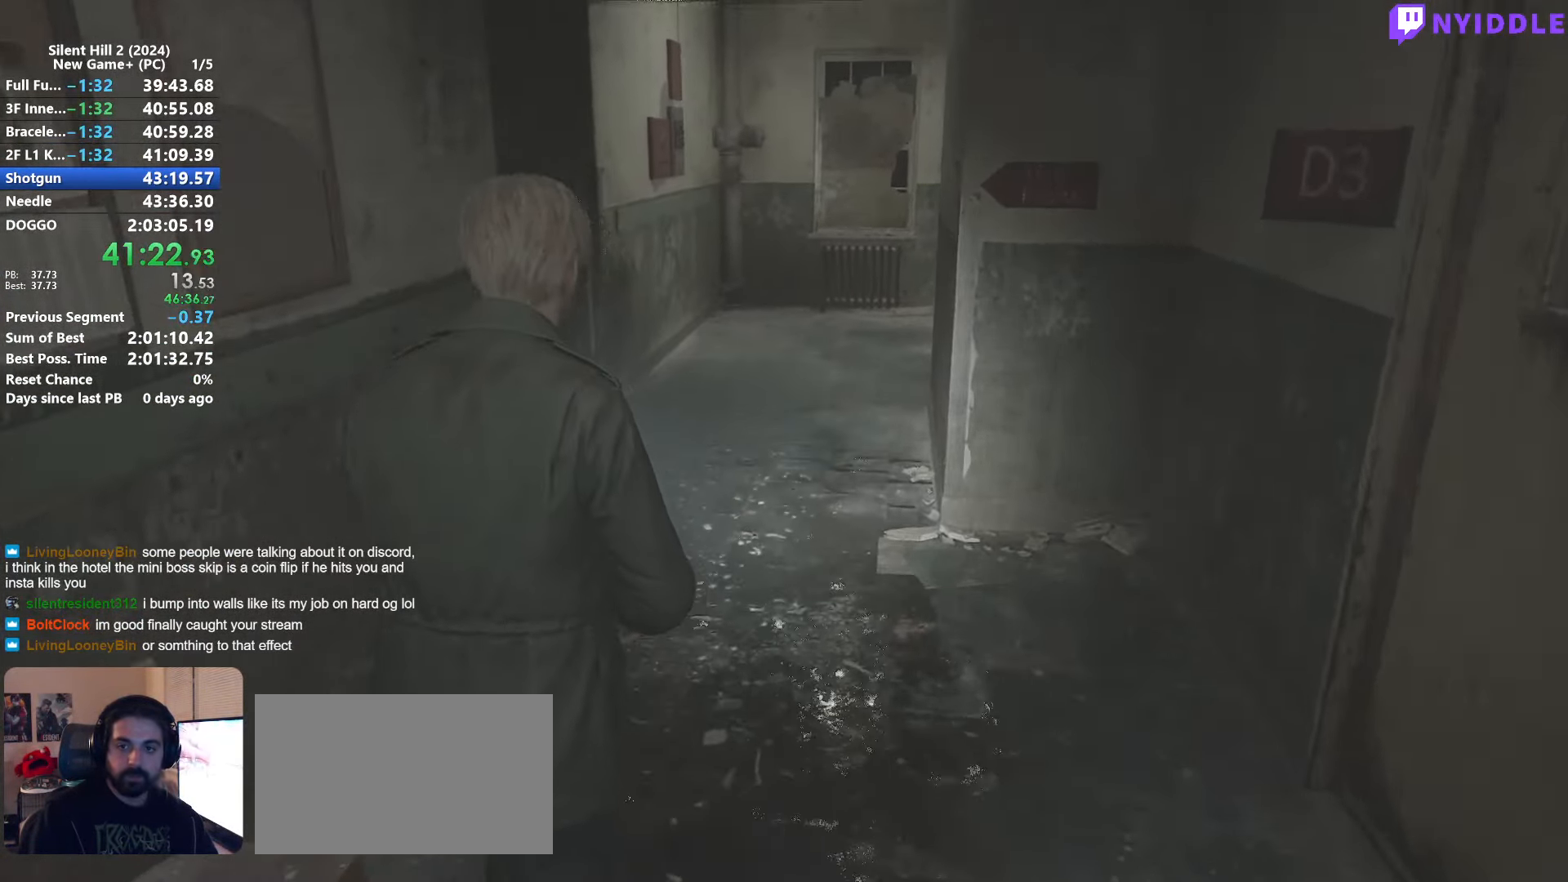
{"keys": ["shift", "w"], "mouse": [], "events": []}
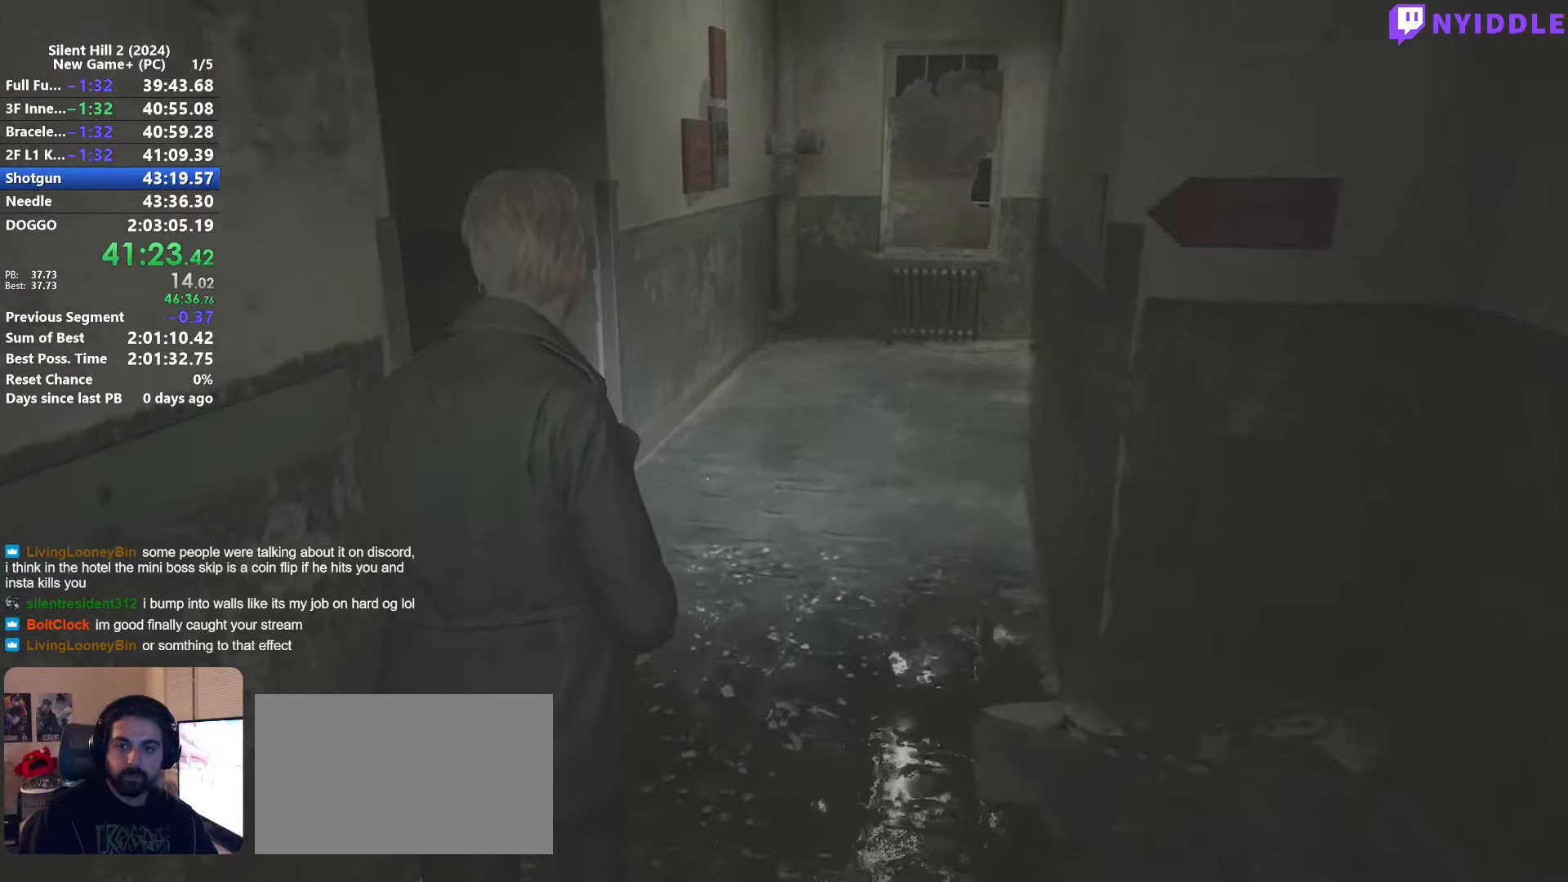
{"keys": ["shift", "w"], "mouse": [], "events": []}
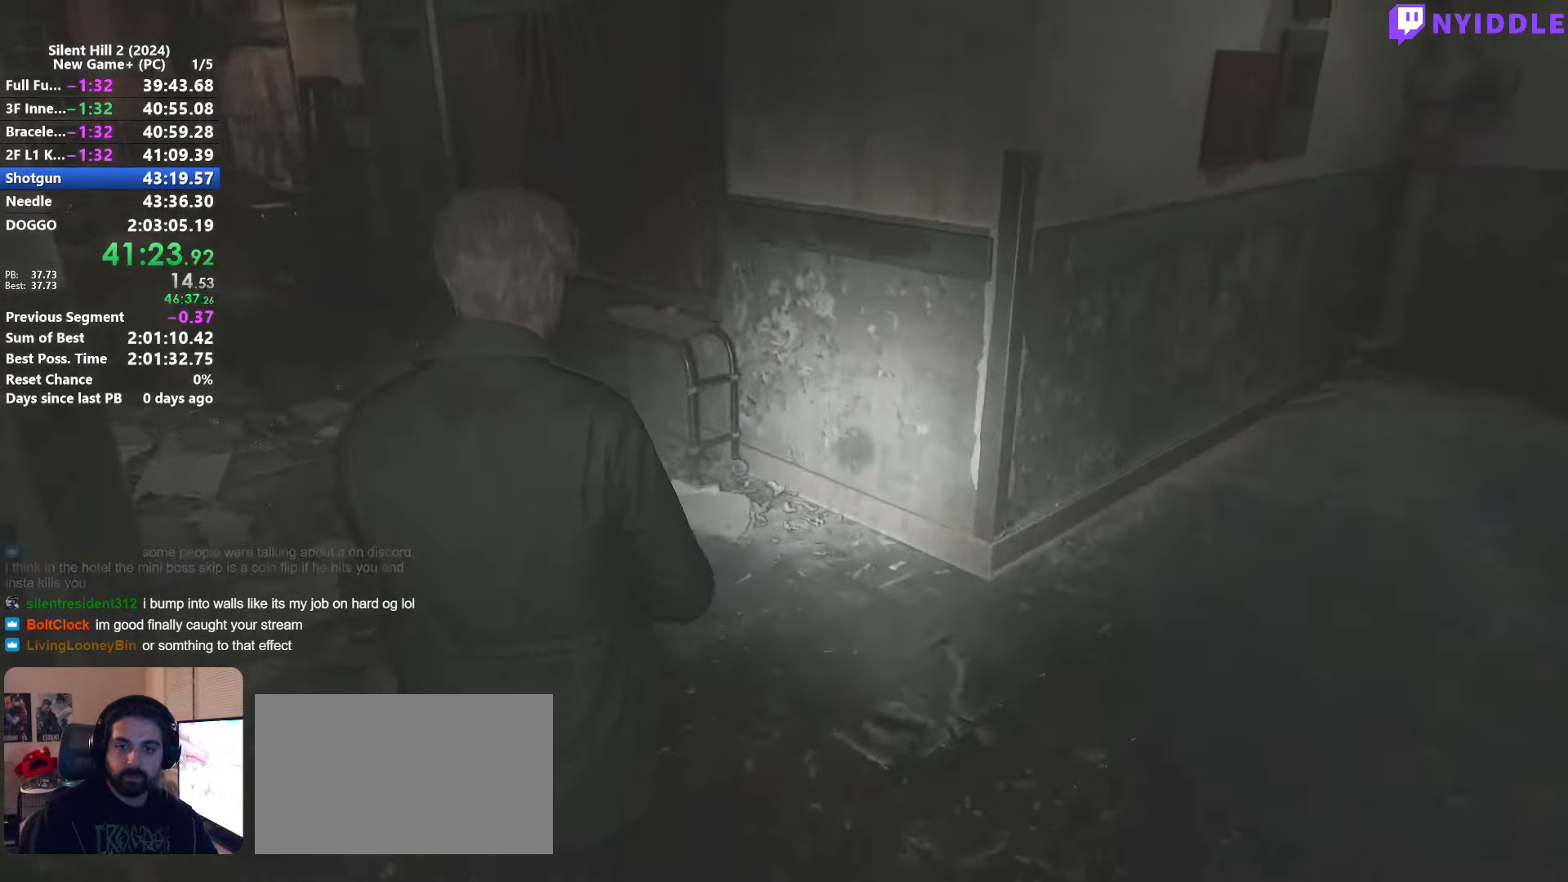
{"keys": ["shift", "w"], "mouse": [], "events": []}
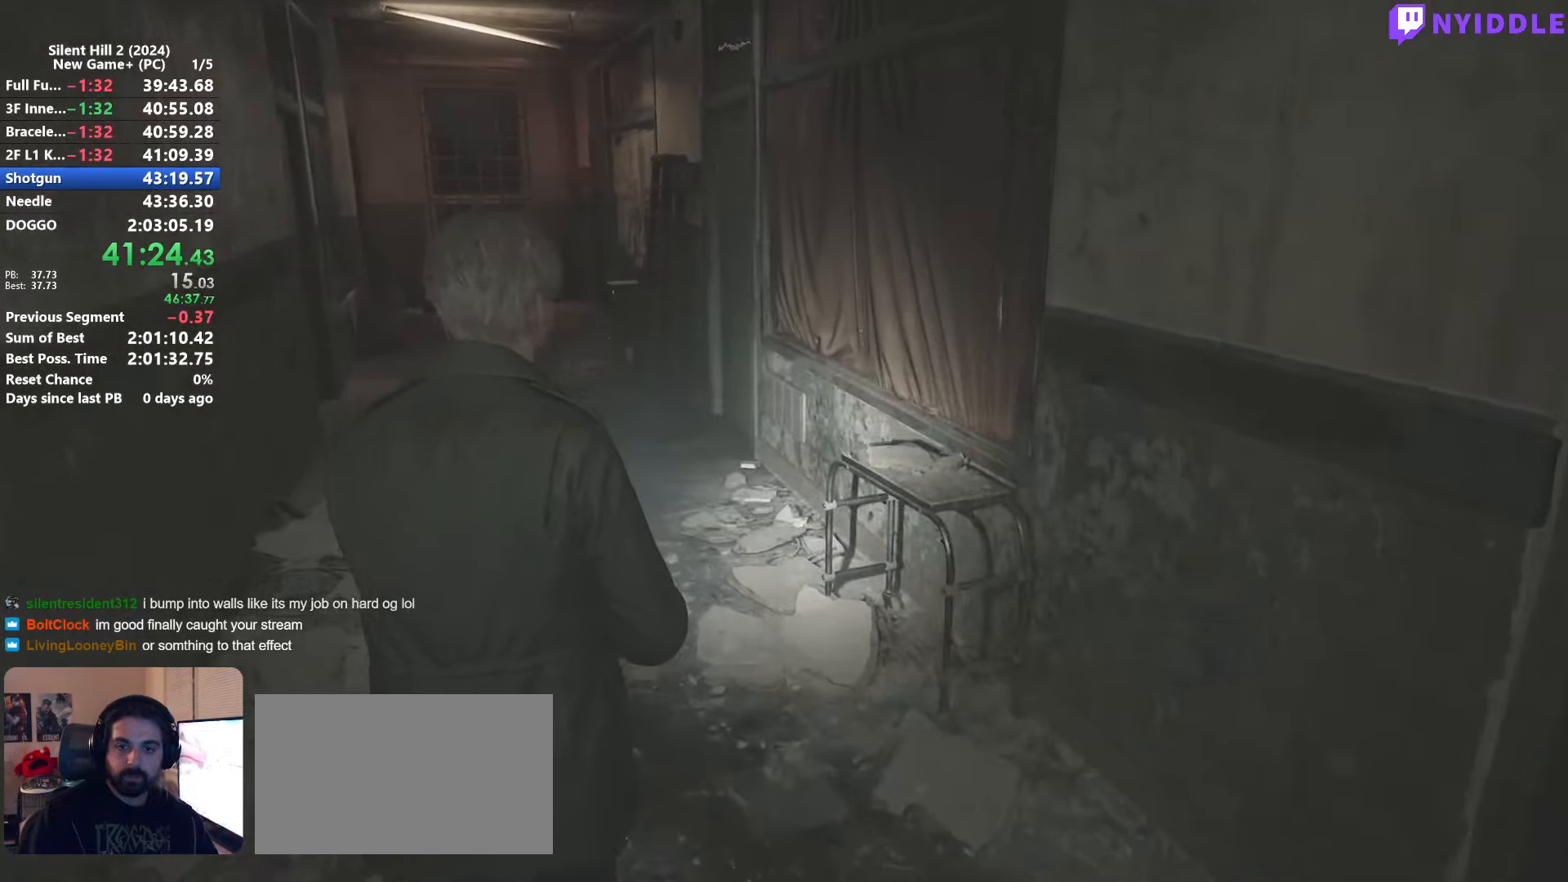
{"keys": ["shift", "w"], "mouse": [], "events": []}
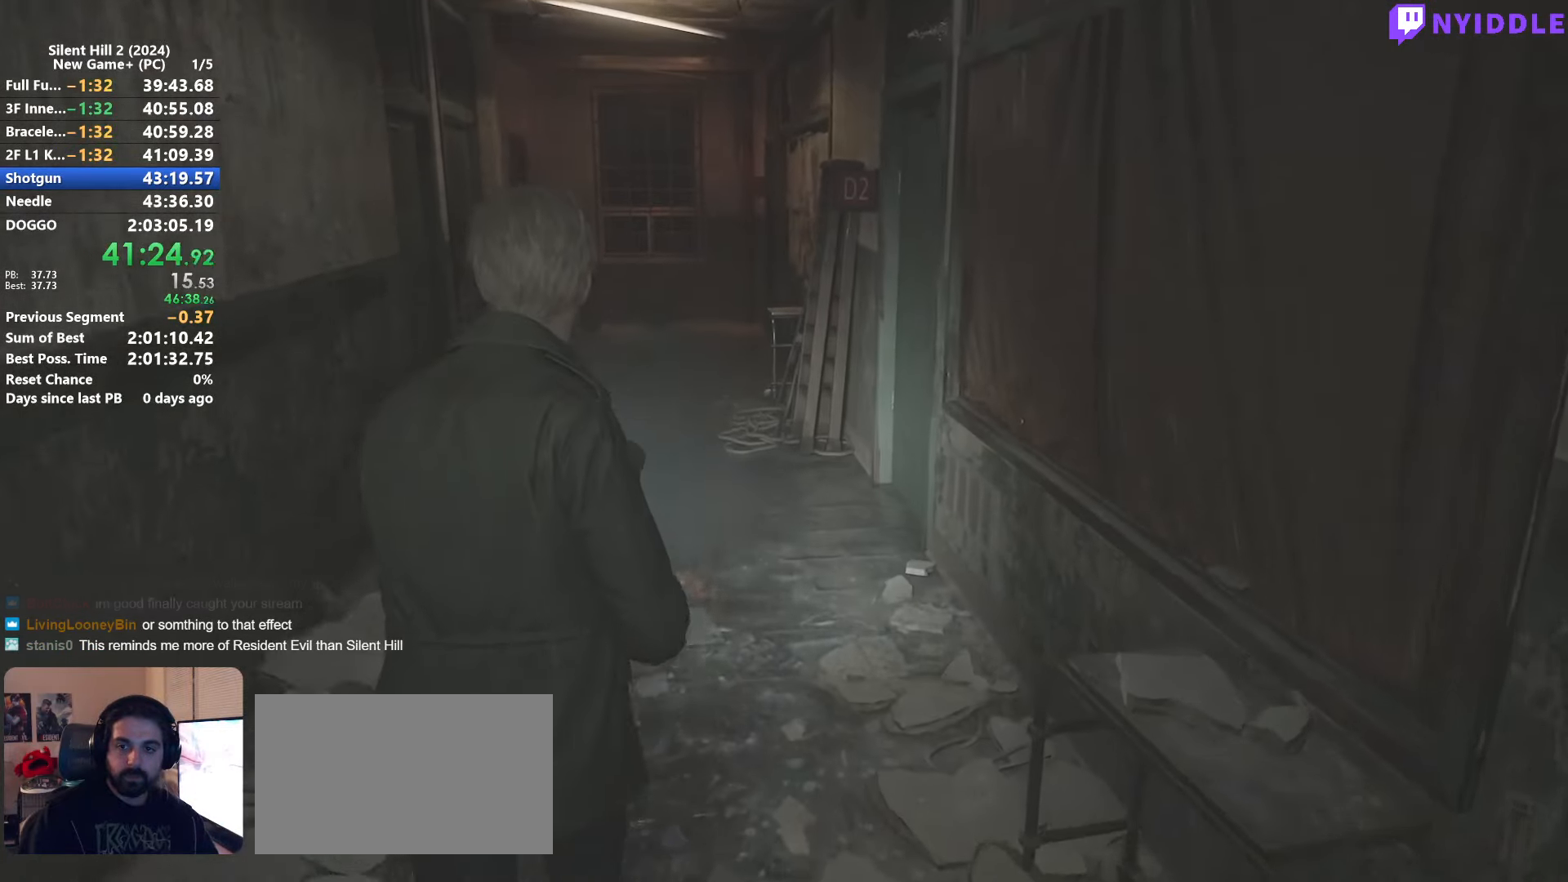
{"keys": ["shift", "w"], "mouse": [], "events": []}
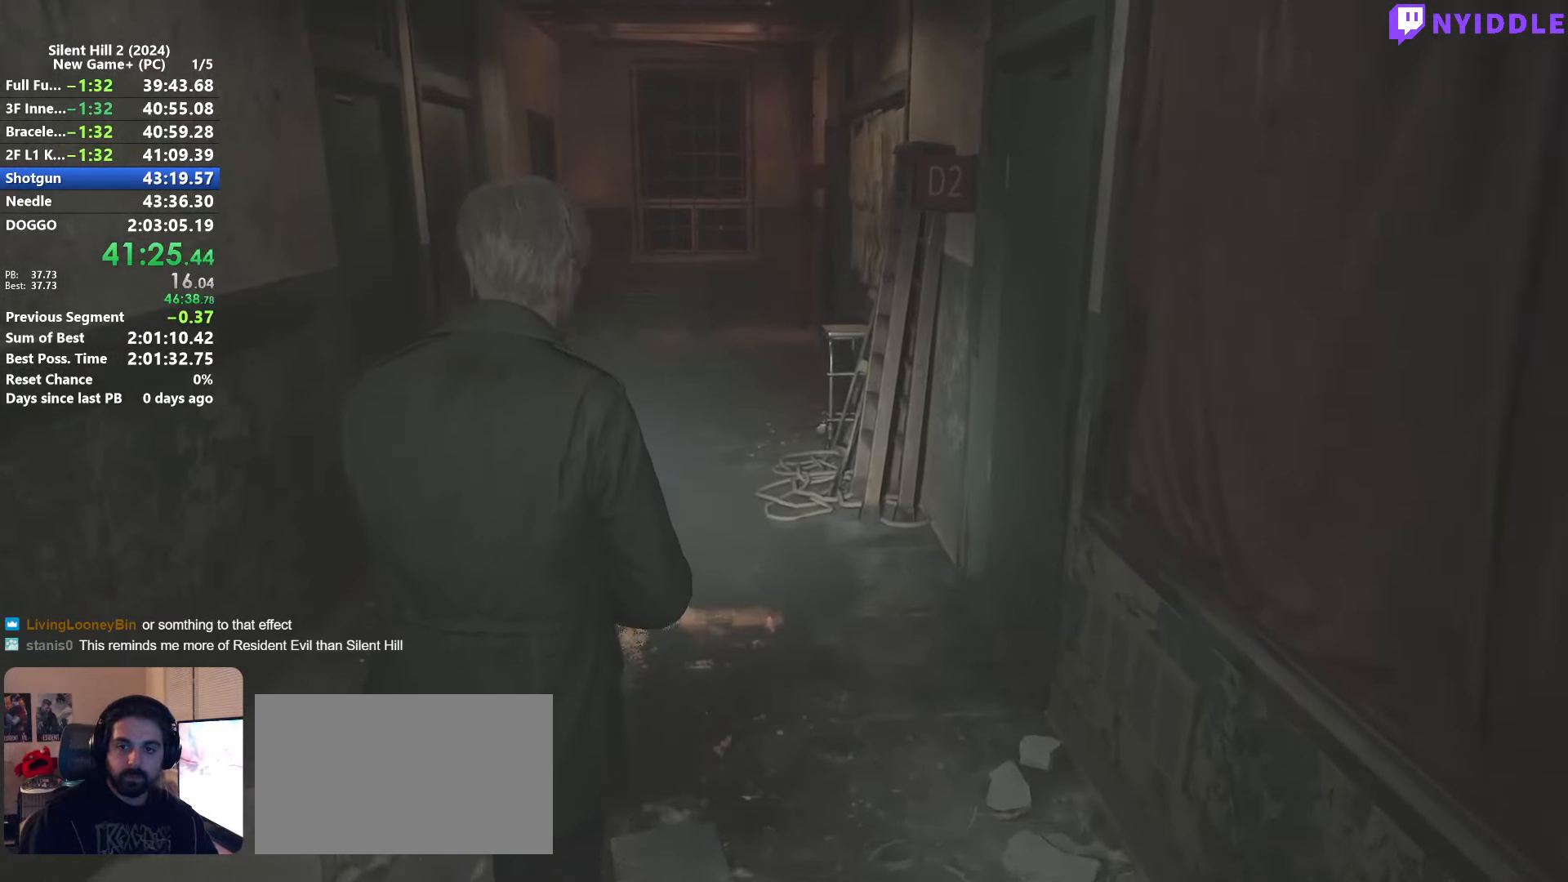
{"keys": ["shift", "w"], "mouse": [], "events": []}
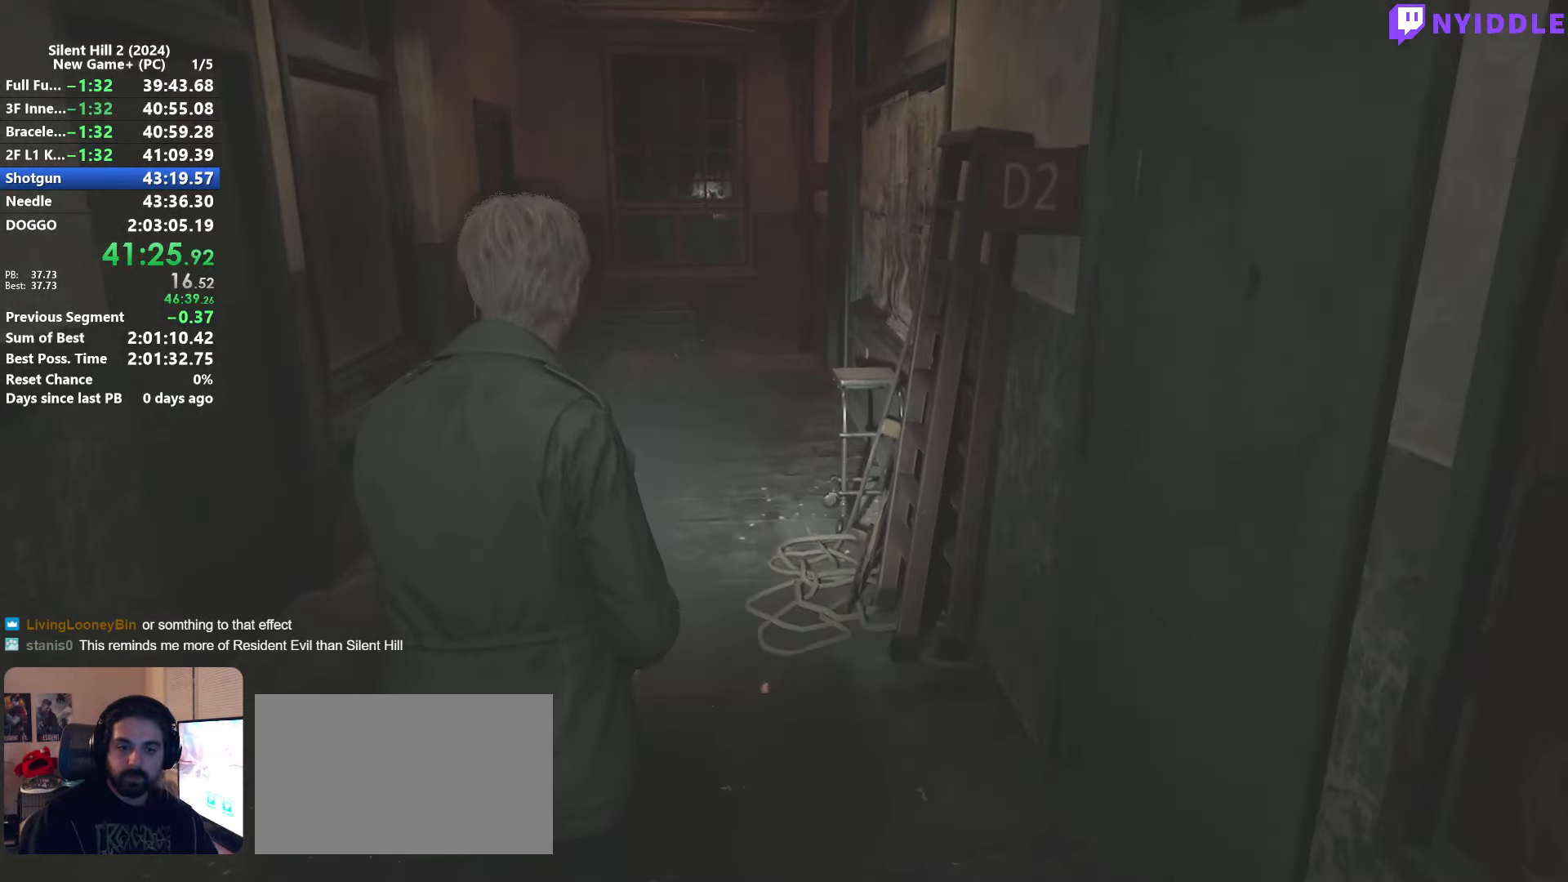
{"keys": ["shift", "w"], "mouse": [], "events": []}
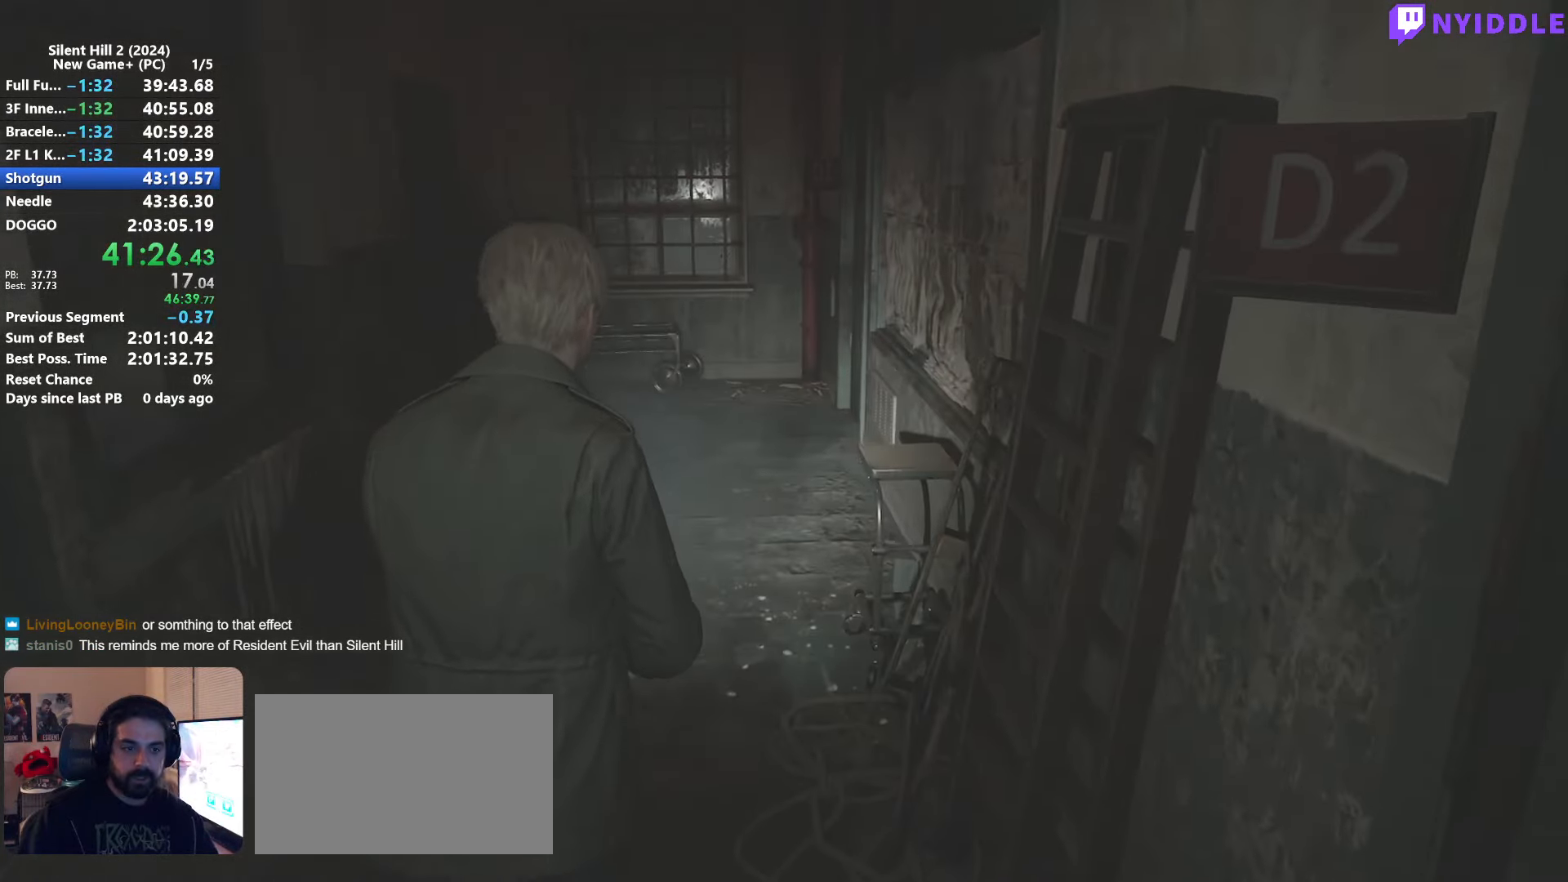
{"keys": ["shift", "w"], "mouse": [], "events": []}
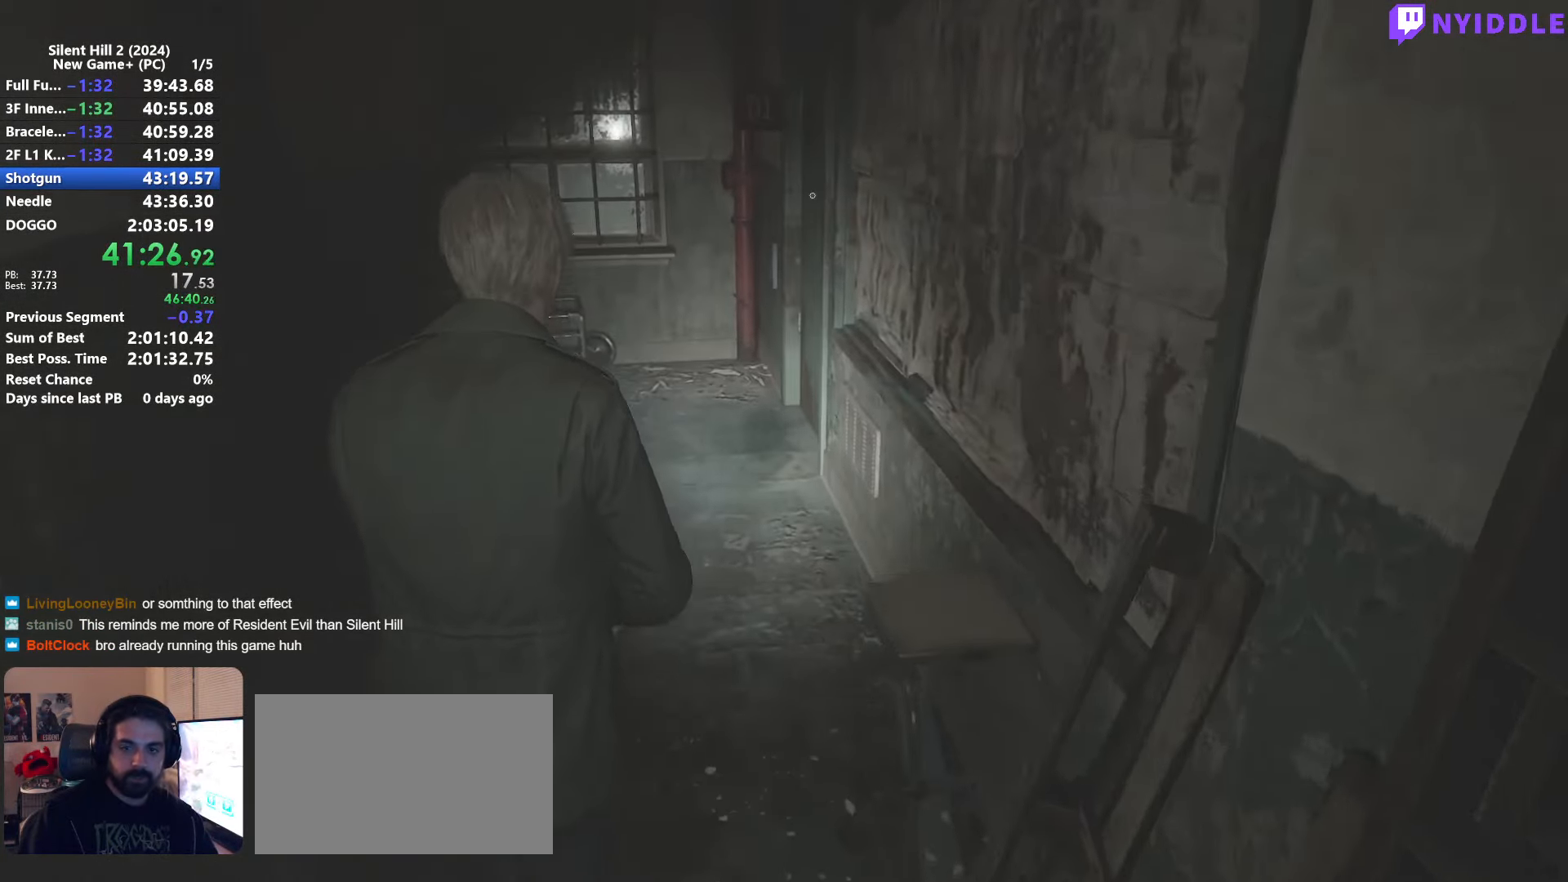
{"keys": ["a", "shift", "w"], "mouse": [], "events": [[400, "a", "down"]]}
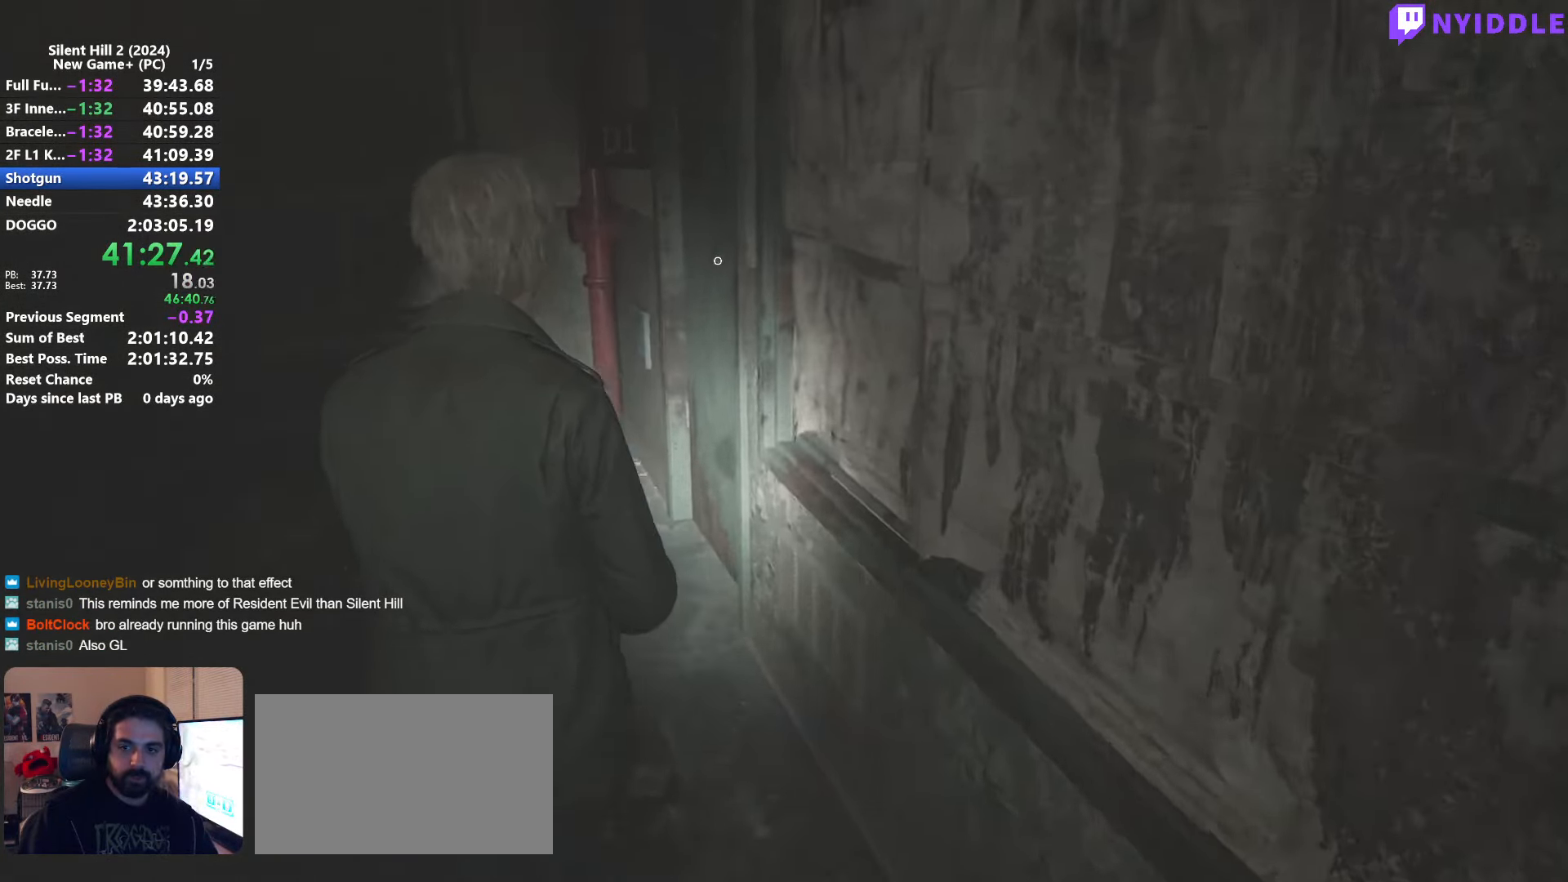
{"keys": [], "mouse": [], "events": [[467, "a", "up"], [467, "shift", "up"], [467, "w", "up"]]}
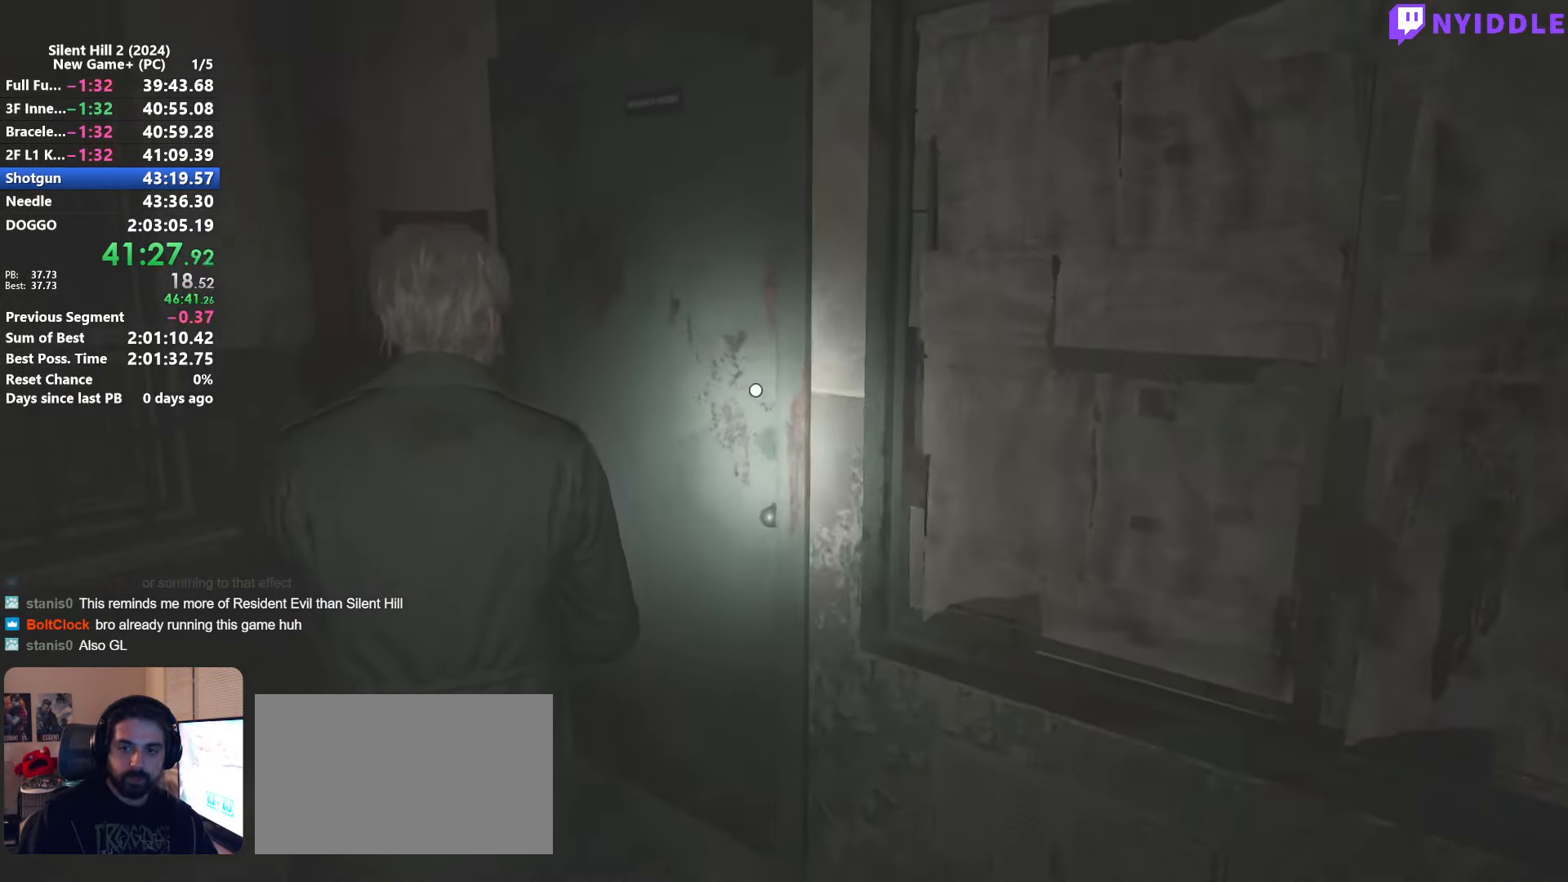
{"keys": ["d"], "mouse": [], "events": [[150, "e", "down"], [200, "e", "up"], [484, "d", "down"]]}
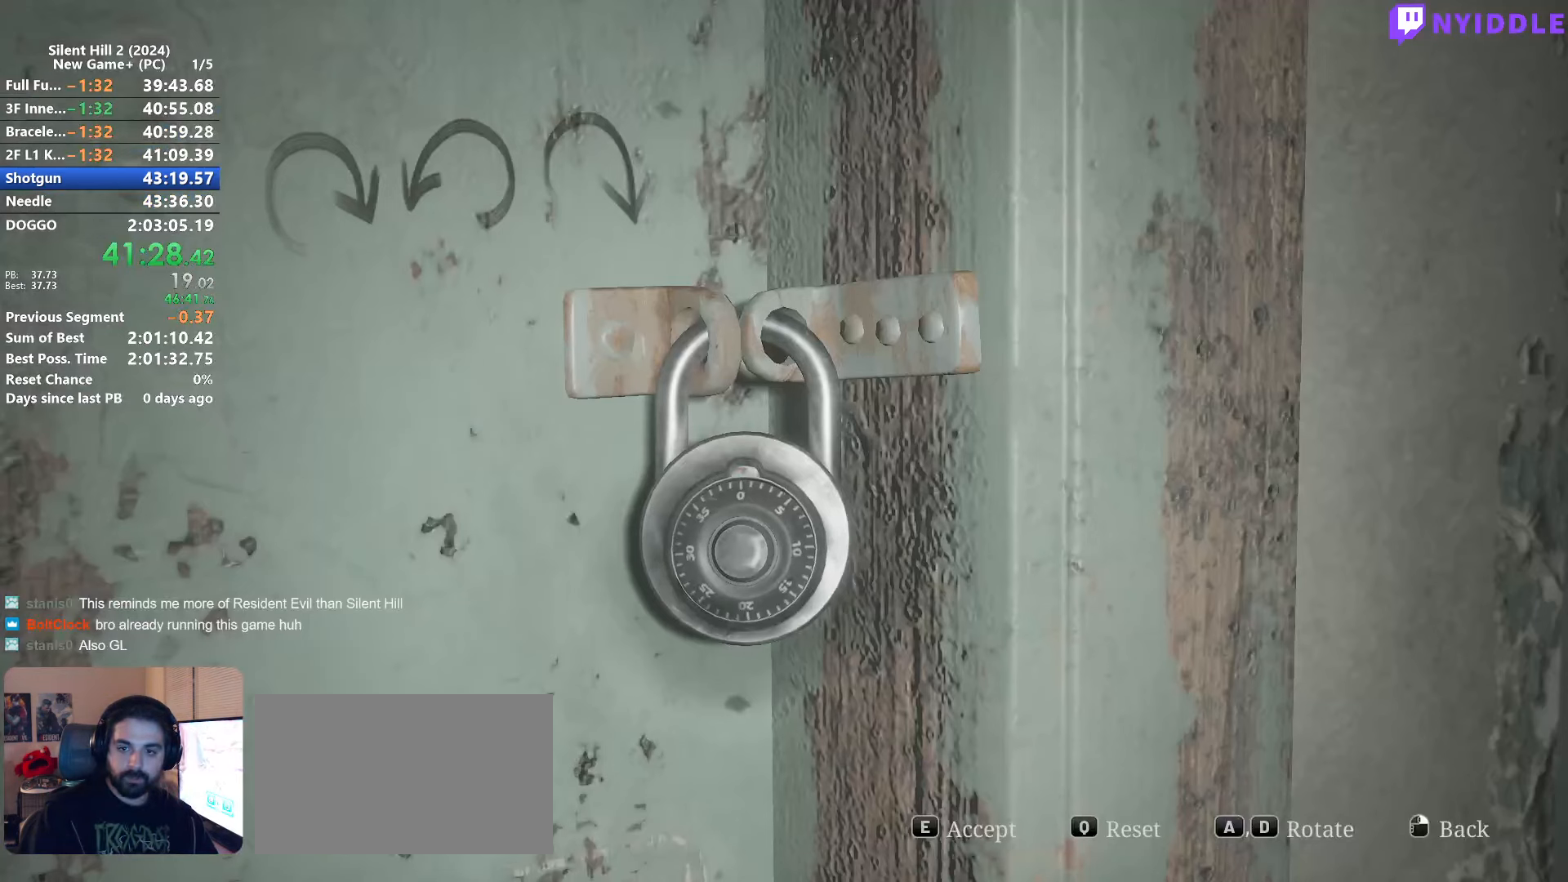
{"keys": [], "mouse": [], "events": [[17, "d", "up"], [117, "d", "down"], [217, "d", "up"], [300, "d", "down"], [400, "d", "up"]]}
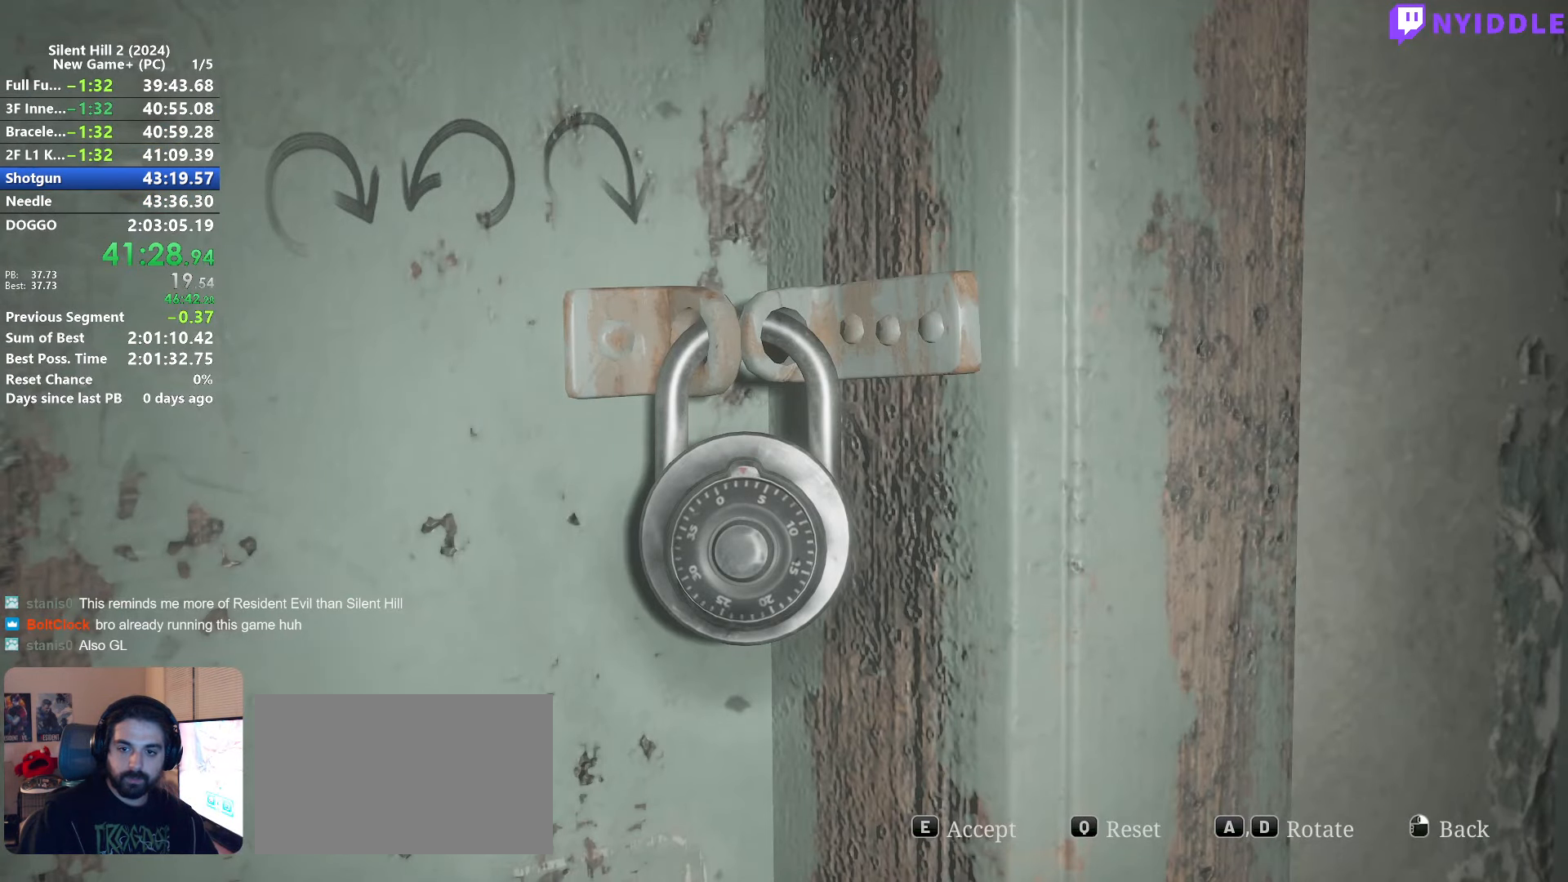
{"keys": [], "mouse": [], "events": [[84, "d", "down"], [134, "d", "up"], [467, "a", "down"], [500, "a", "up"]]}
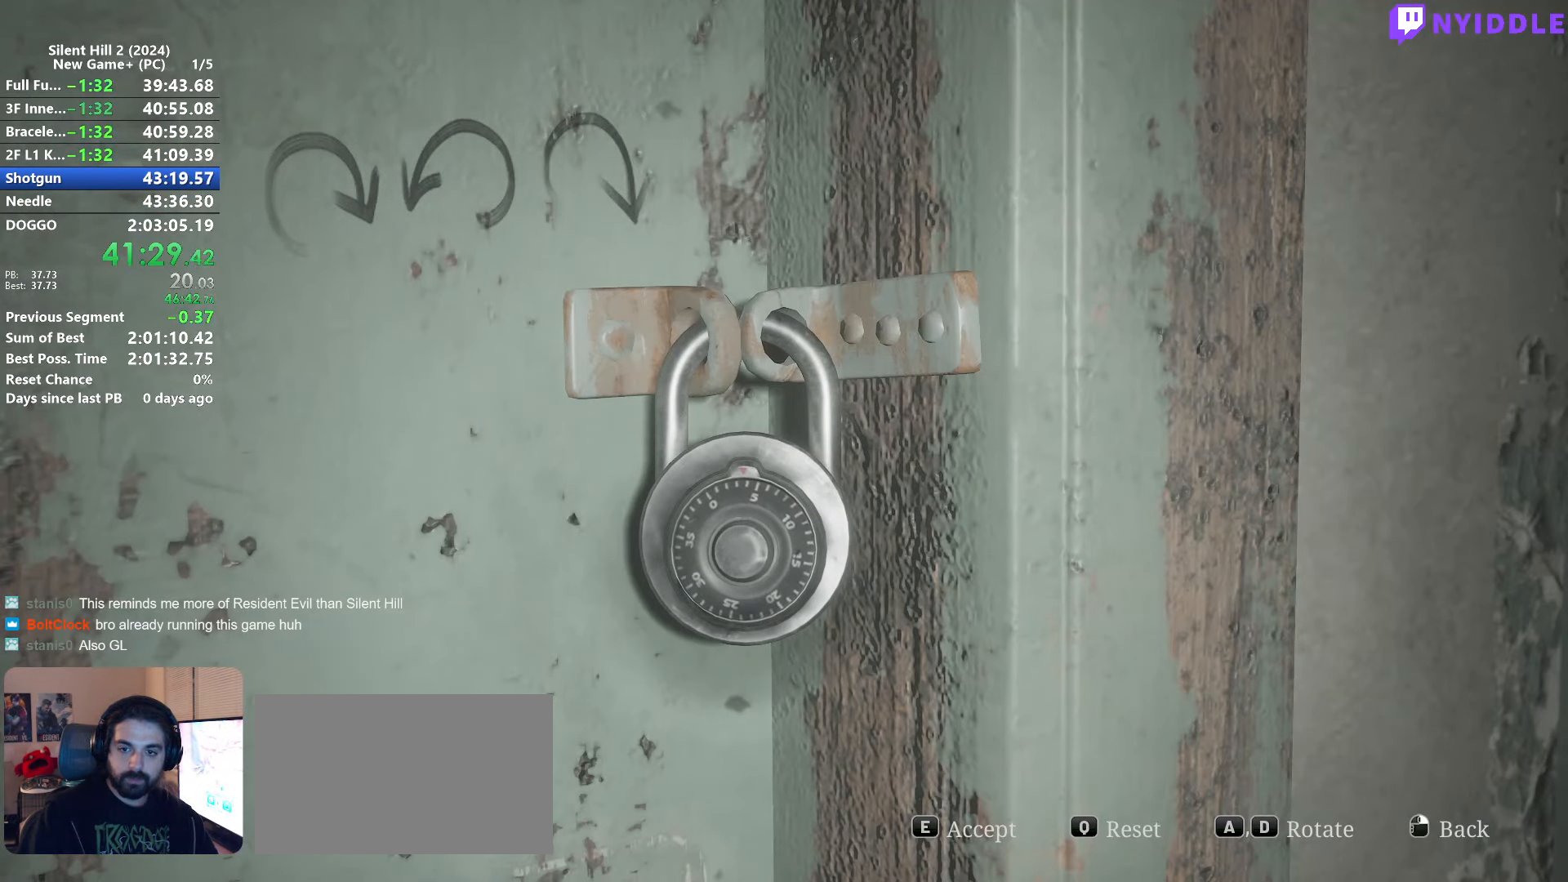
{"keys": [], "mouse": [], "events": [[100, "a", "down"], [150, "a", "up"], [234, "a", "down"], [284, "a", "up"], [384, "a", "down"], [434, "a", "up"]]}
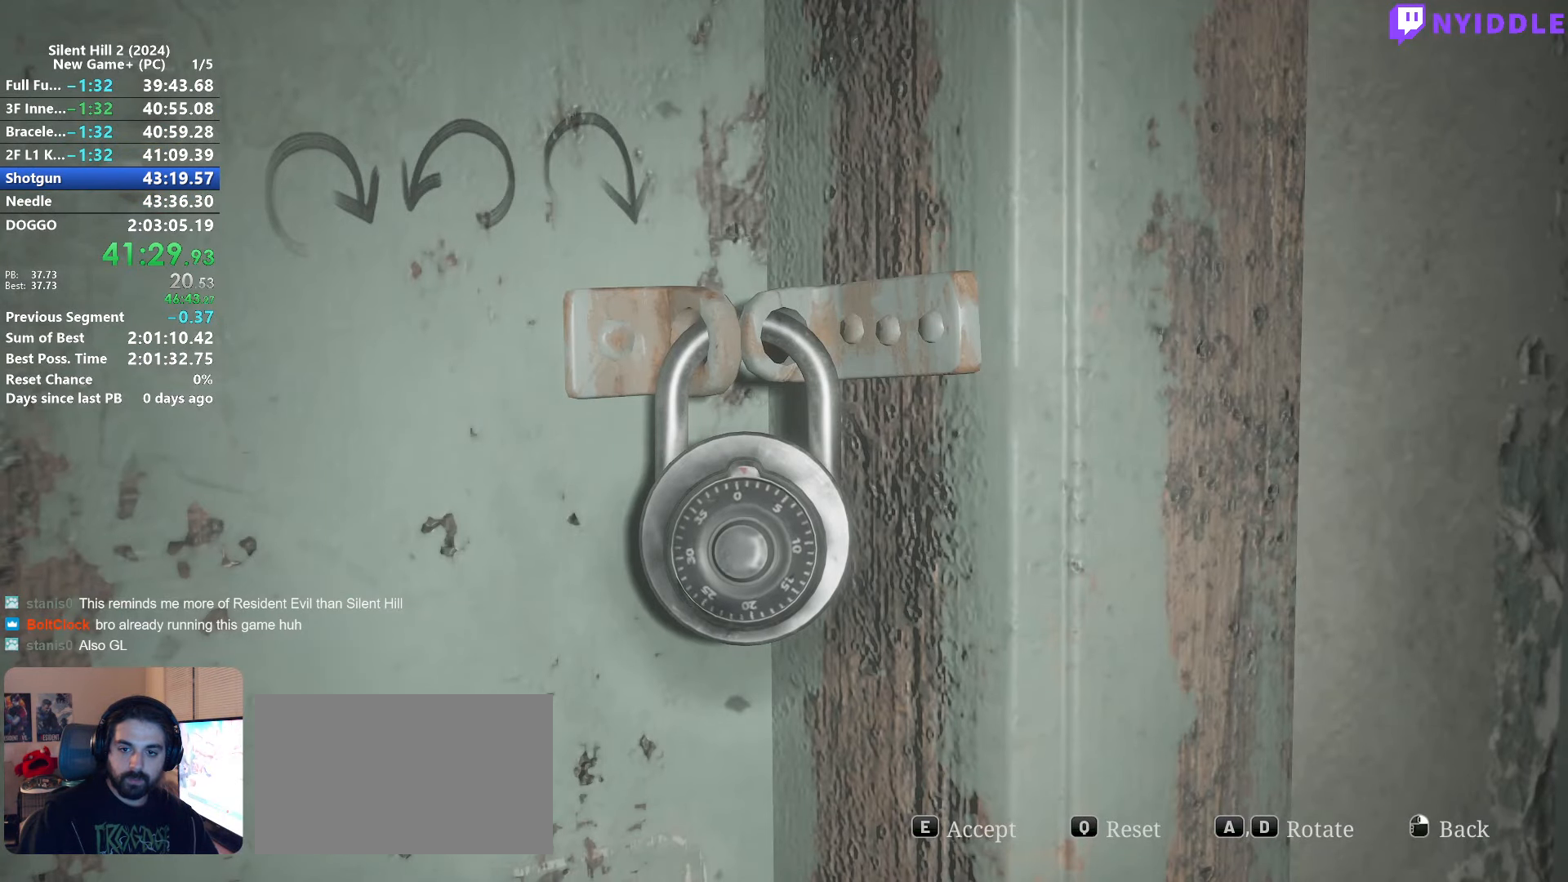
{"keys": [], "mouse": [], "events": [[17, "a", "down"], [67, "a", "up"], [167, "a", "down"], [250, "a", "up"], [350, "a", "down"], [400, "a", "up"]]}
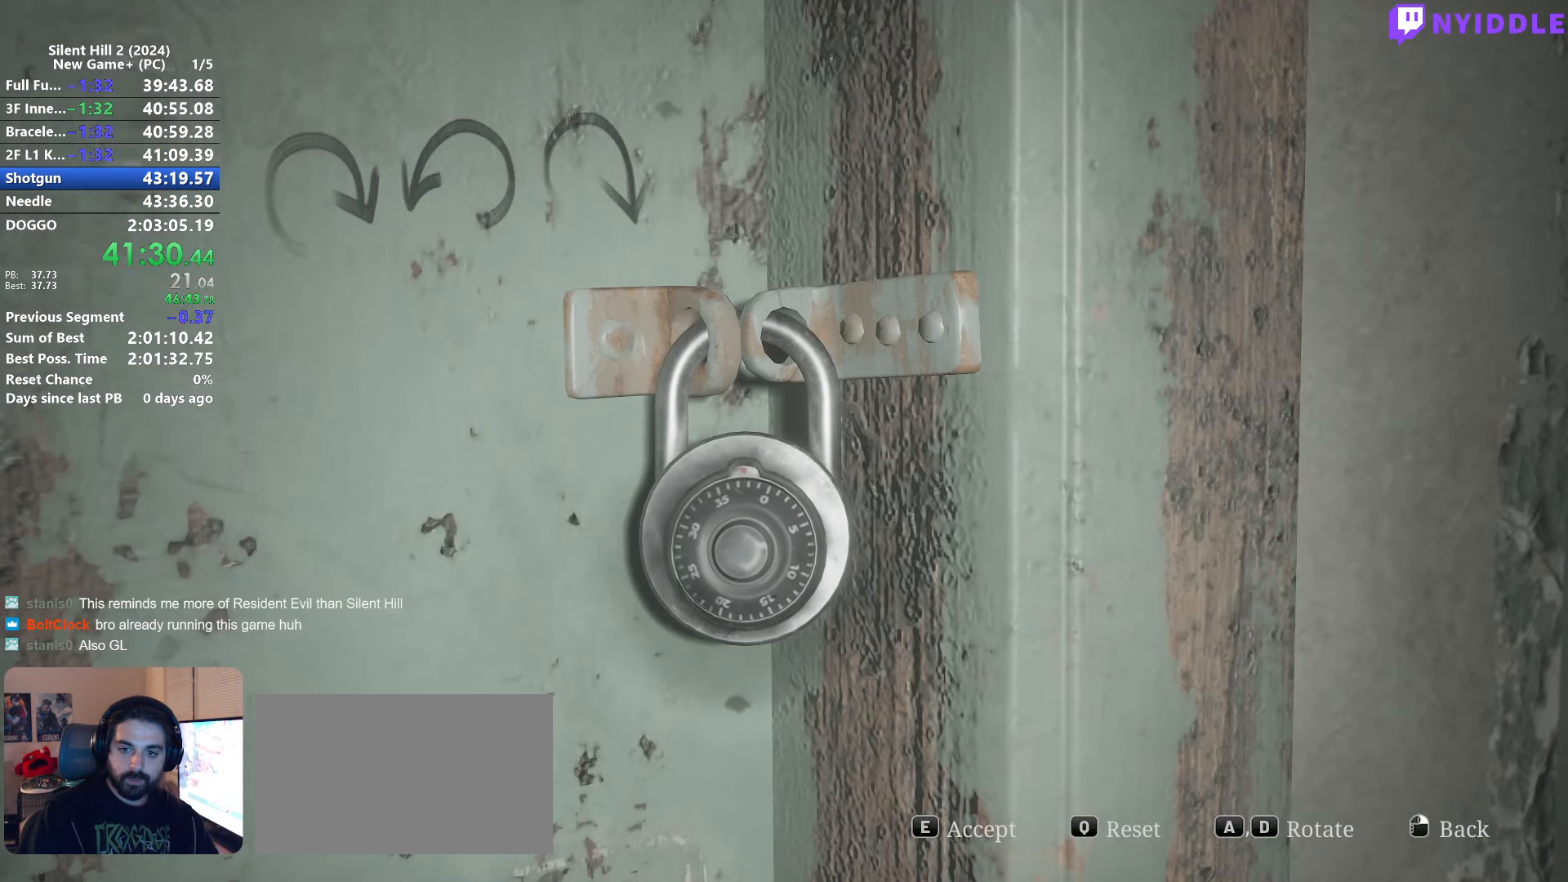
{"keys": [], "mouse": [], "events": [[34, "a", "down"], [84, "a", "up"]]}
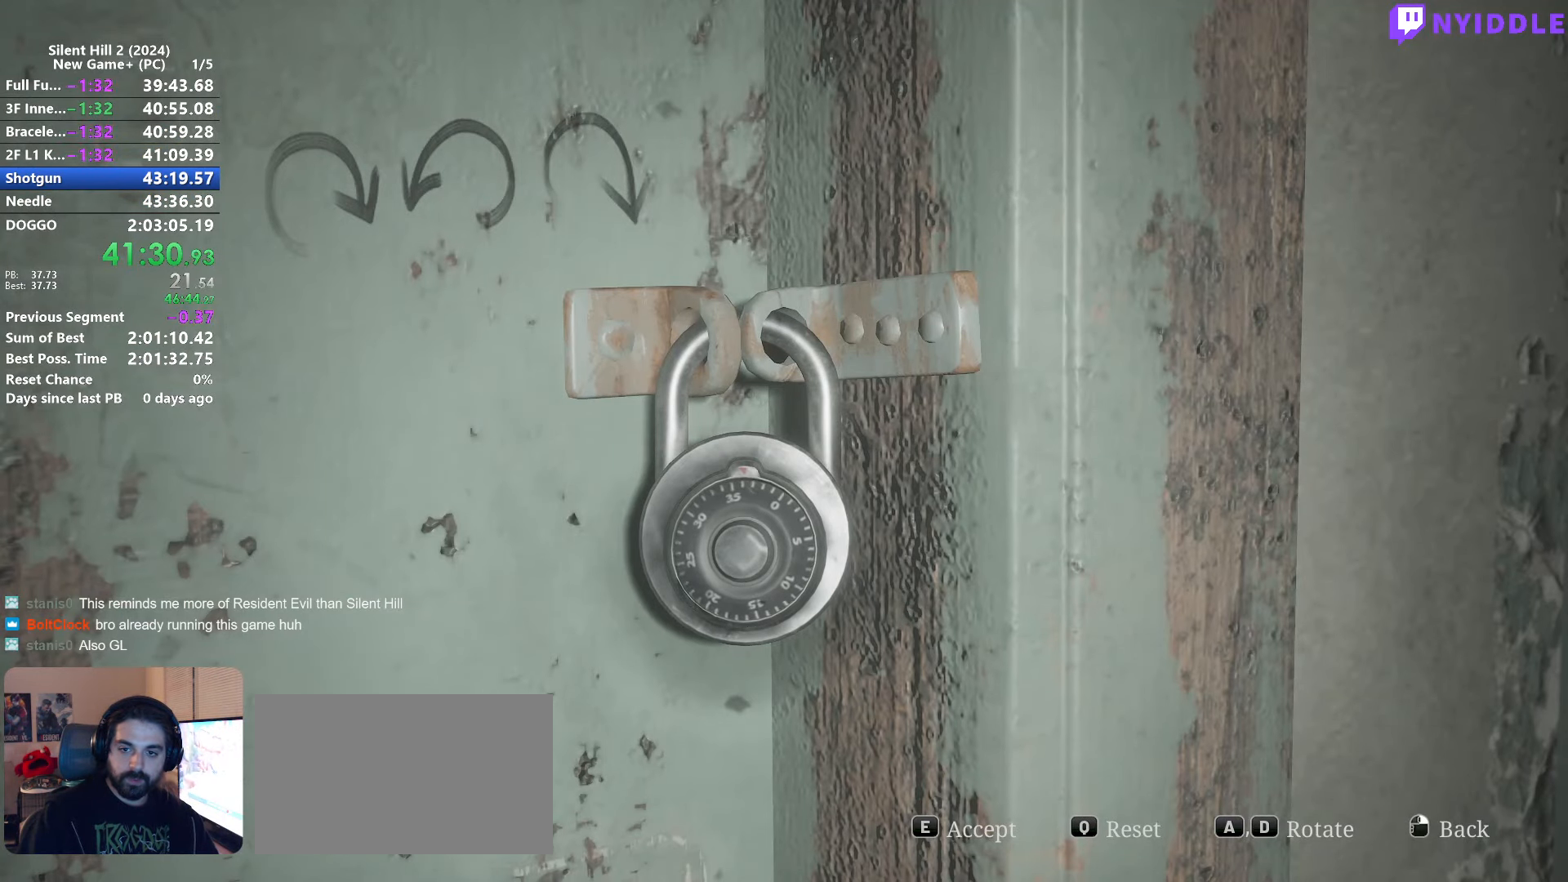
{"keys": ["q"], "mouse": [], "events": [[484, "q", "down"]]}
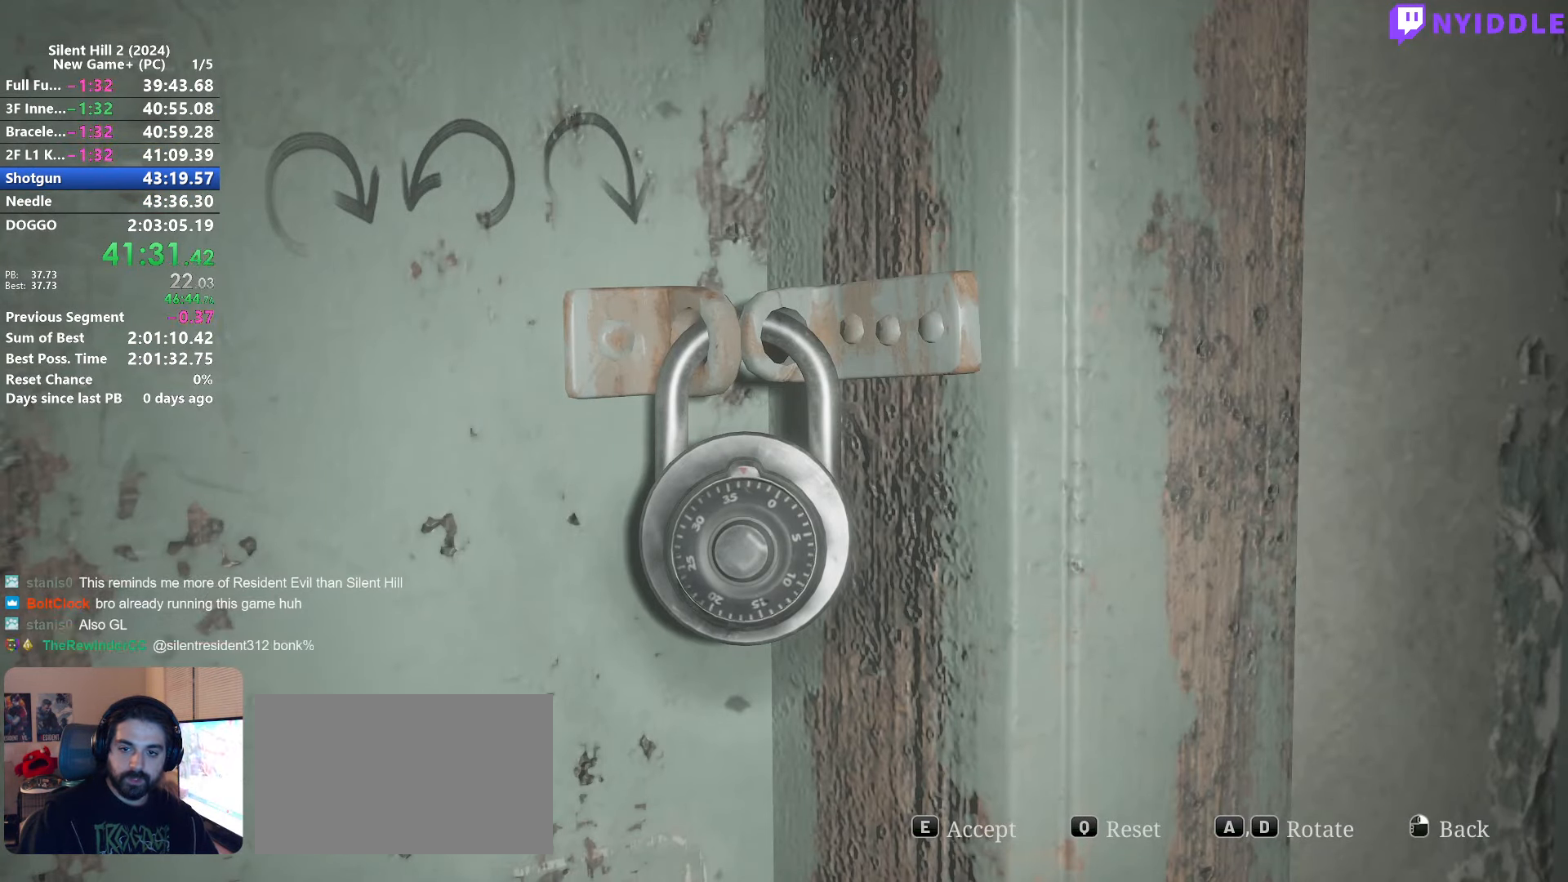
{"keys": [], "mouse": [], "events": [[67, "q", "up"], [400, "d", "down"], [500, "d", "up"]]}
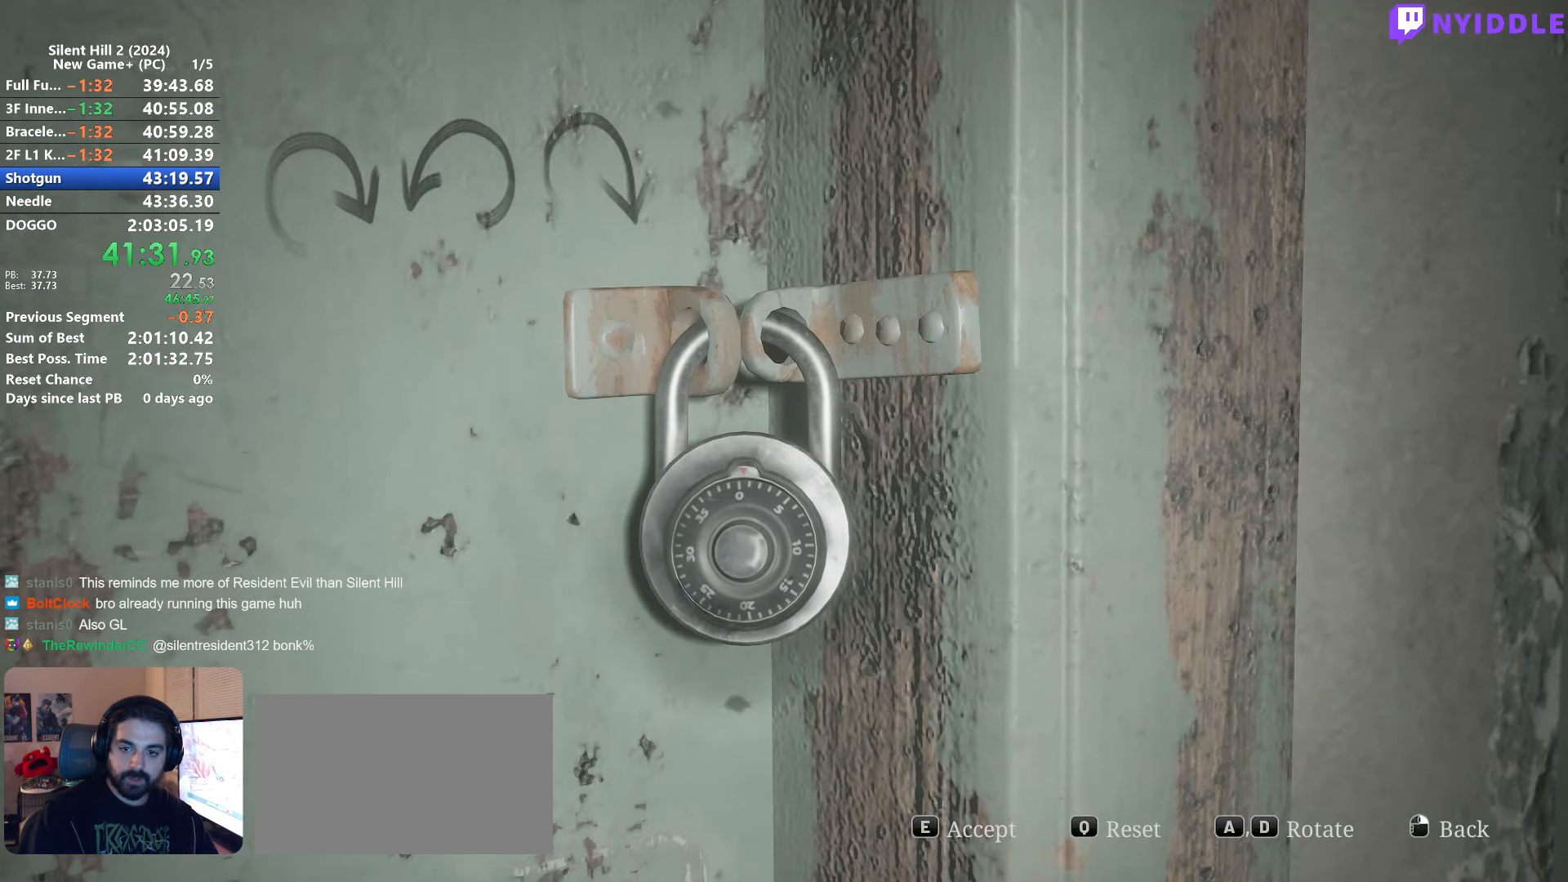
{"keys": [], "mouse": [], "events": [[84, "d", "down"], [134, "d", "up"], [234, "d", "down"], [317, "d", "up"], [417, "d", "down"], [500, "d", "up"]]}
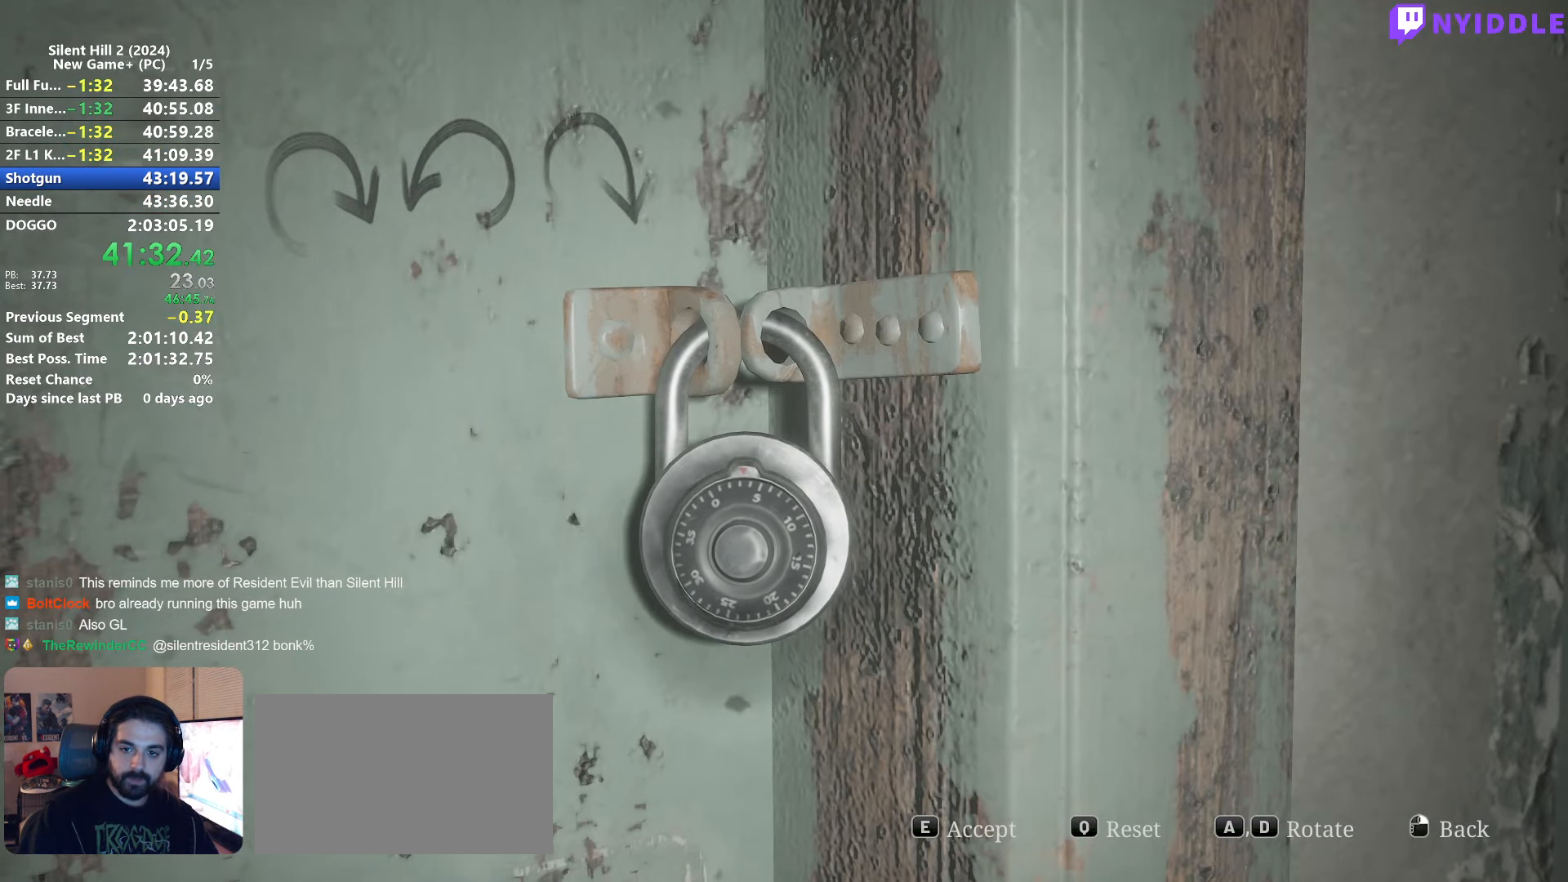
{"keys": [], "mouse": [], "events": [[434, "a", "down"], [484, "a", "up"]]}
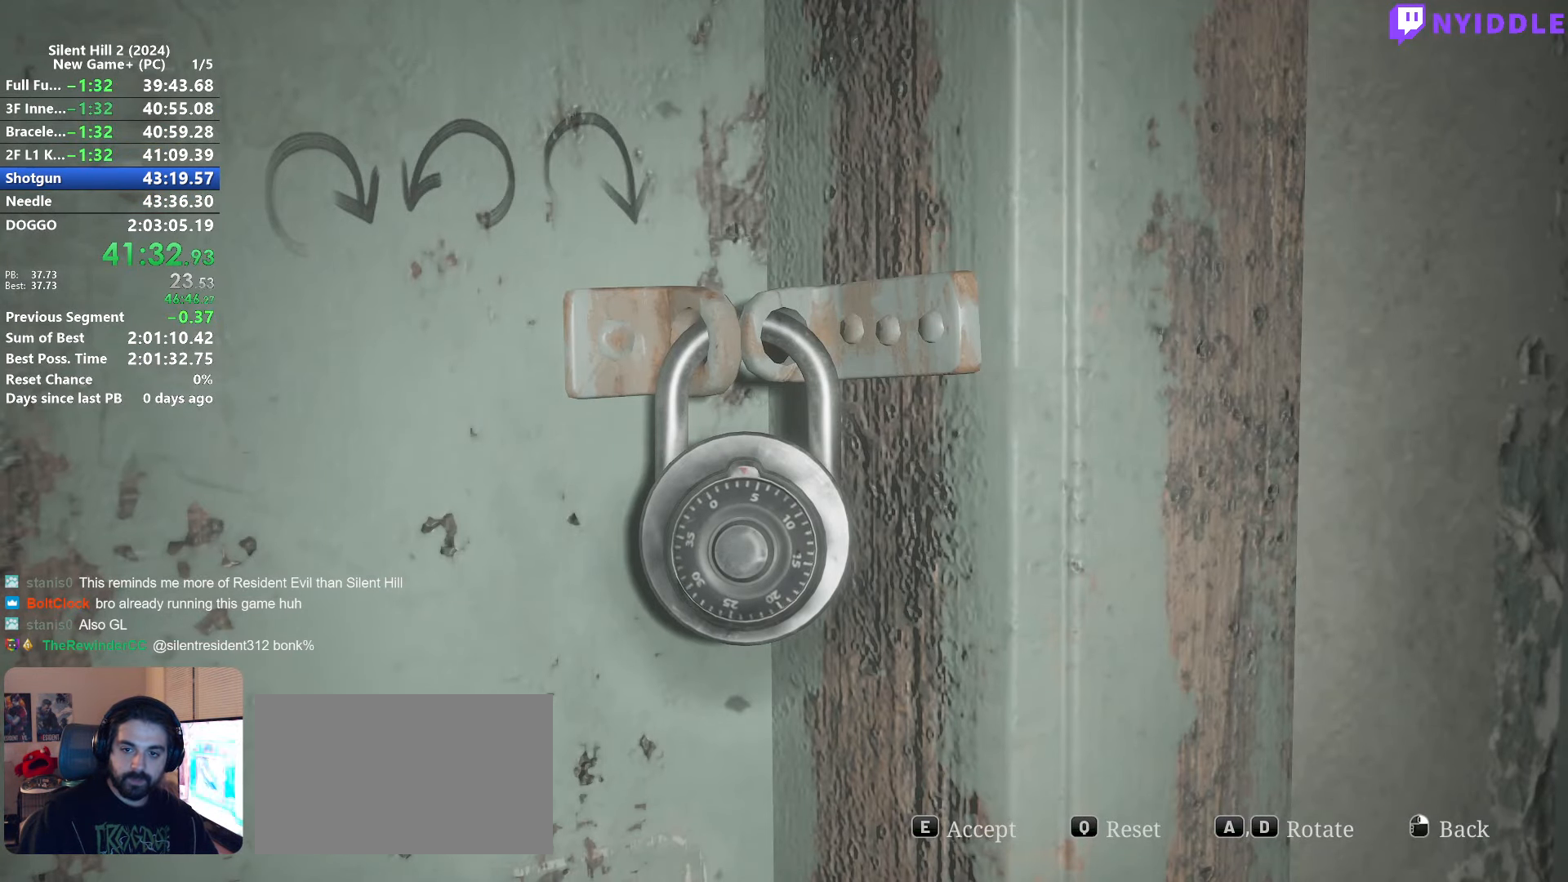
{"keys": [], "mouse": [], "events": [[67, "a", "down"], [117, "a", "up"], [217, "a", "down"], [250, "a", "up"], [350, "a", "down"], [400, "a", "up"]]}
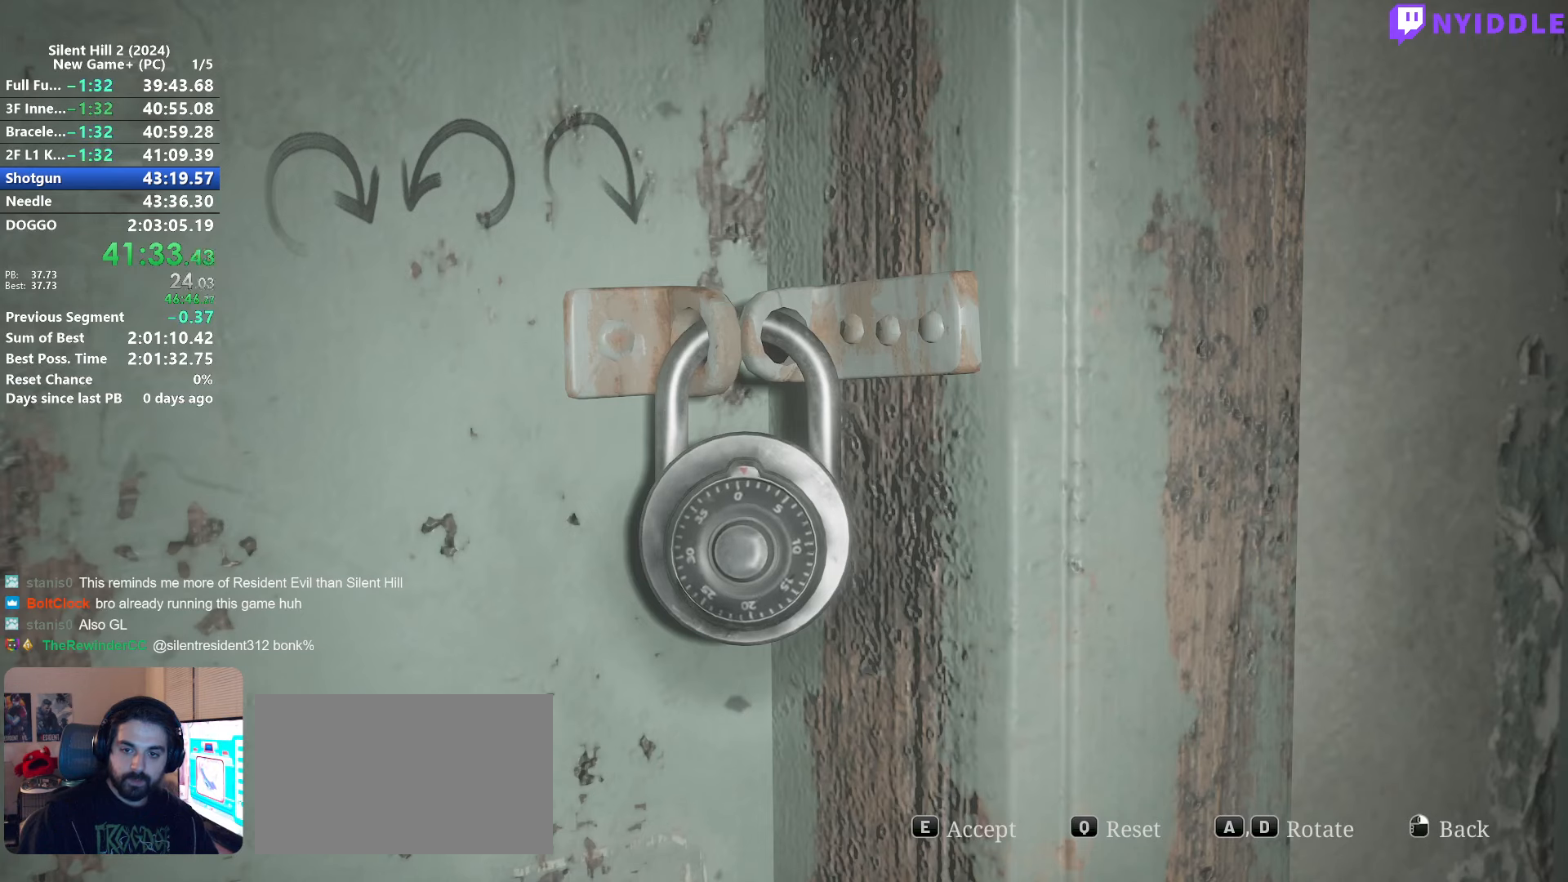
{"keys": [], "mouse": [], "events": [[33, "a", "down"], [83, "a", "up"], [233, "a", "down"], [266, "a", "up"]]}
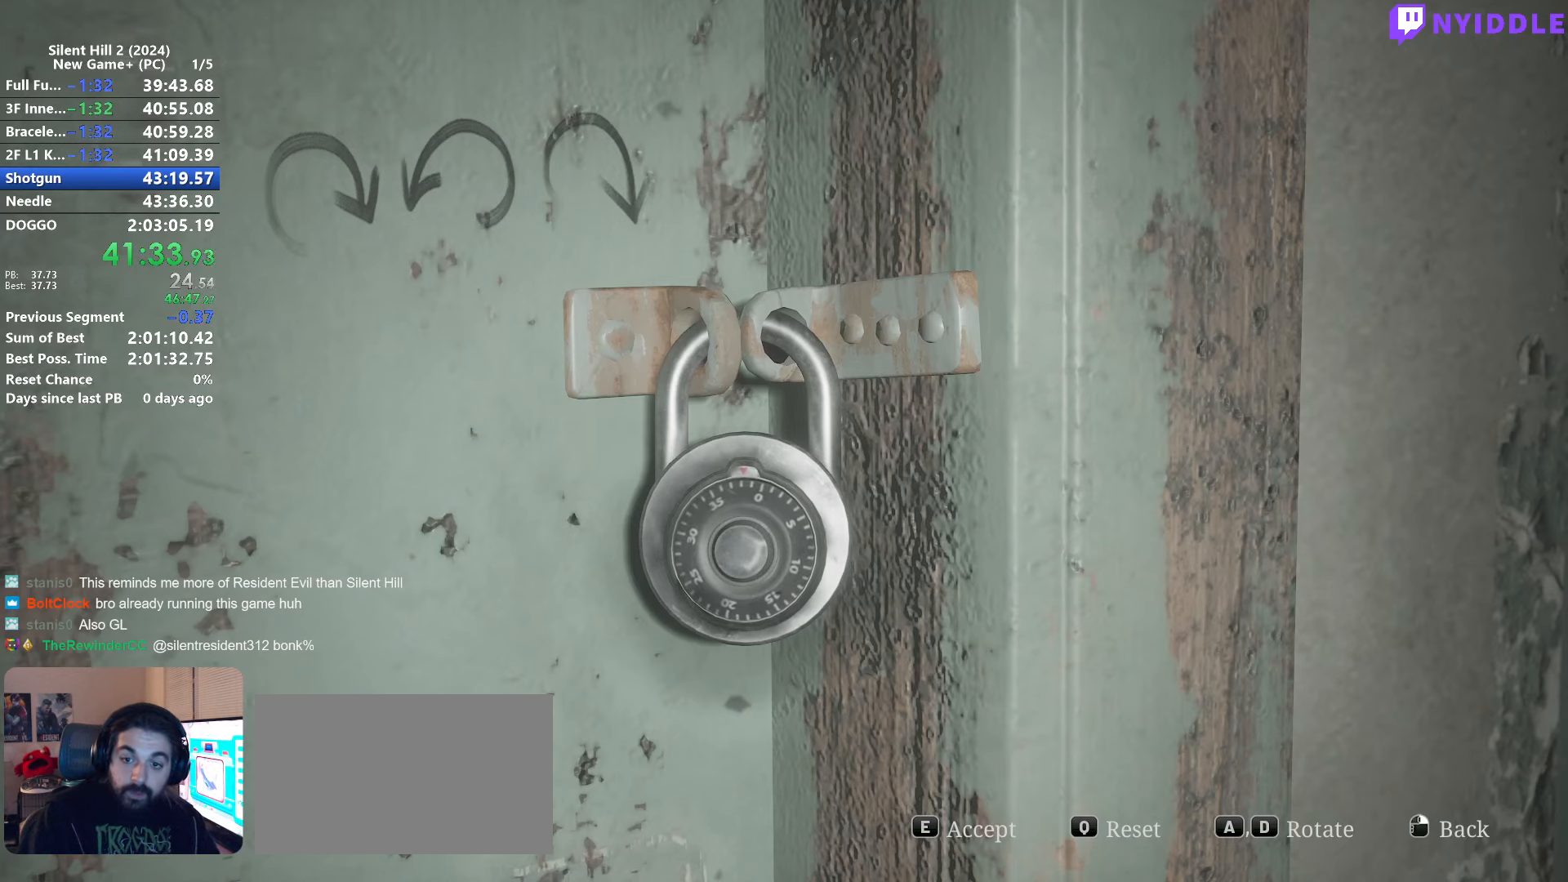
{"keys": ["d"], "mouse": [], "events": [[50, "a", "down"], [150, "a", "up"], [483, "d", "down"]]}
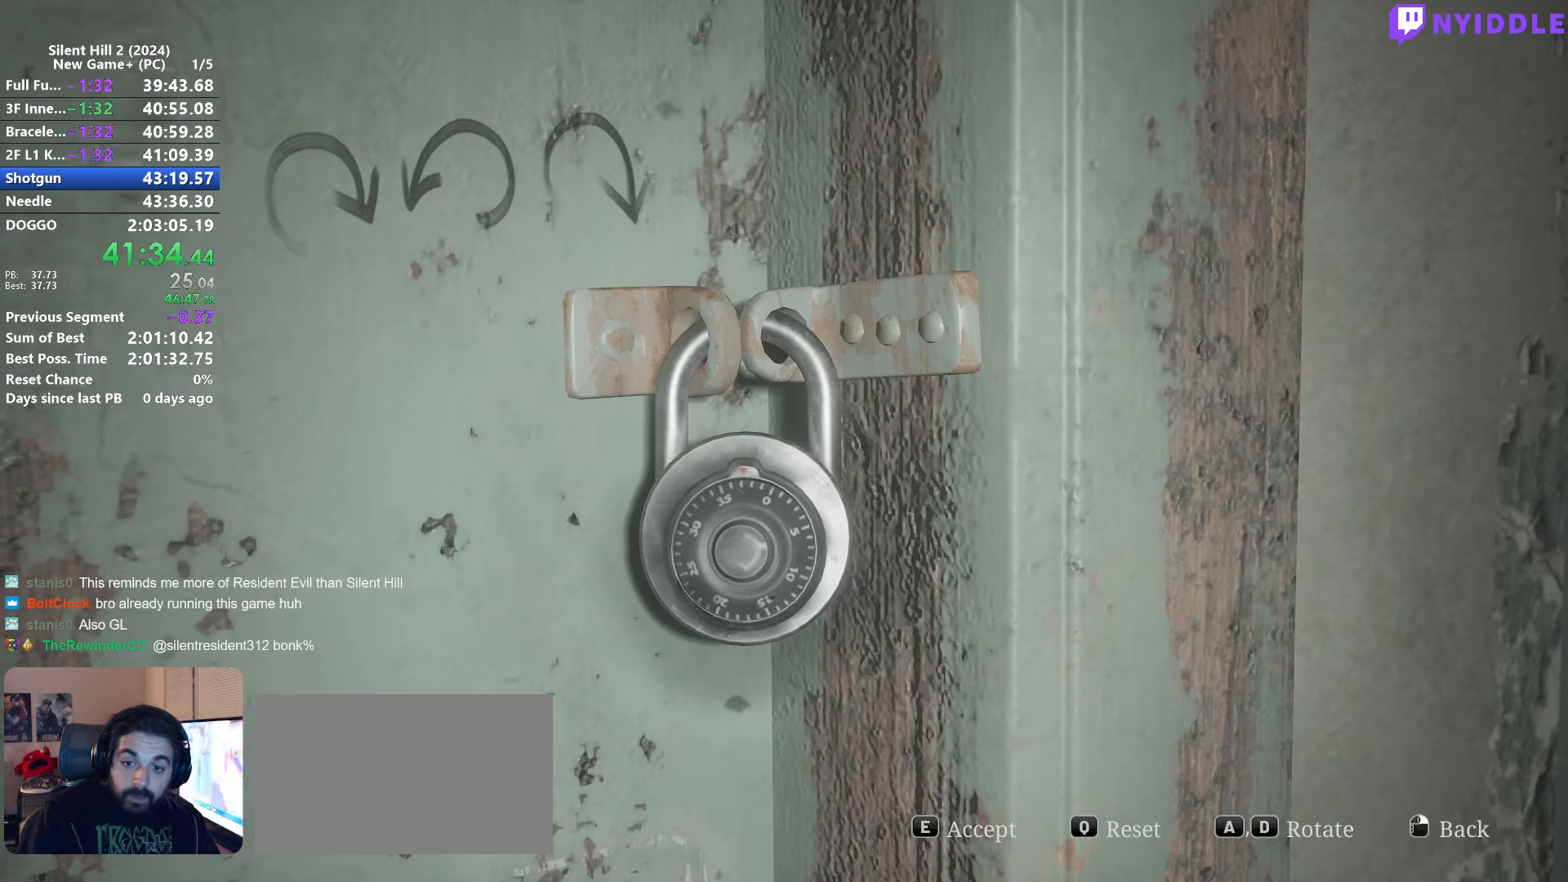
{"keys": ["d"], "mouse": [], "events": [[16, "d", "up"], [116, "d", "down"], [166, "d", "up"], [216, "d", "down"], [300, "d", "up"], [350, "d", "down"], [400, "d", "up"], [483, "d", "down"]]}
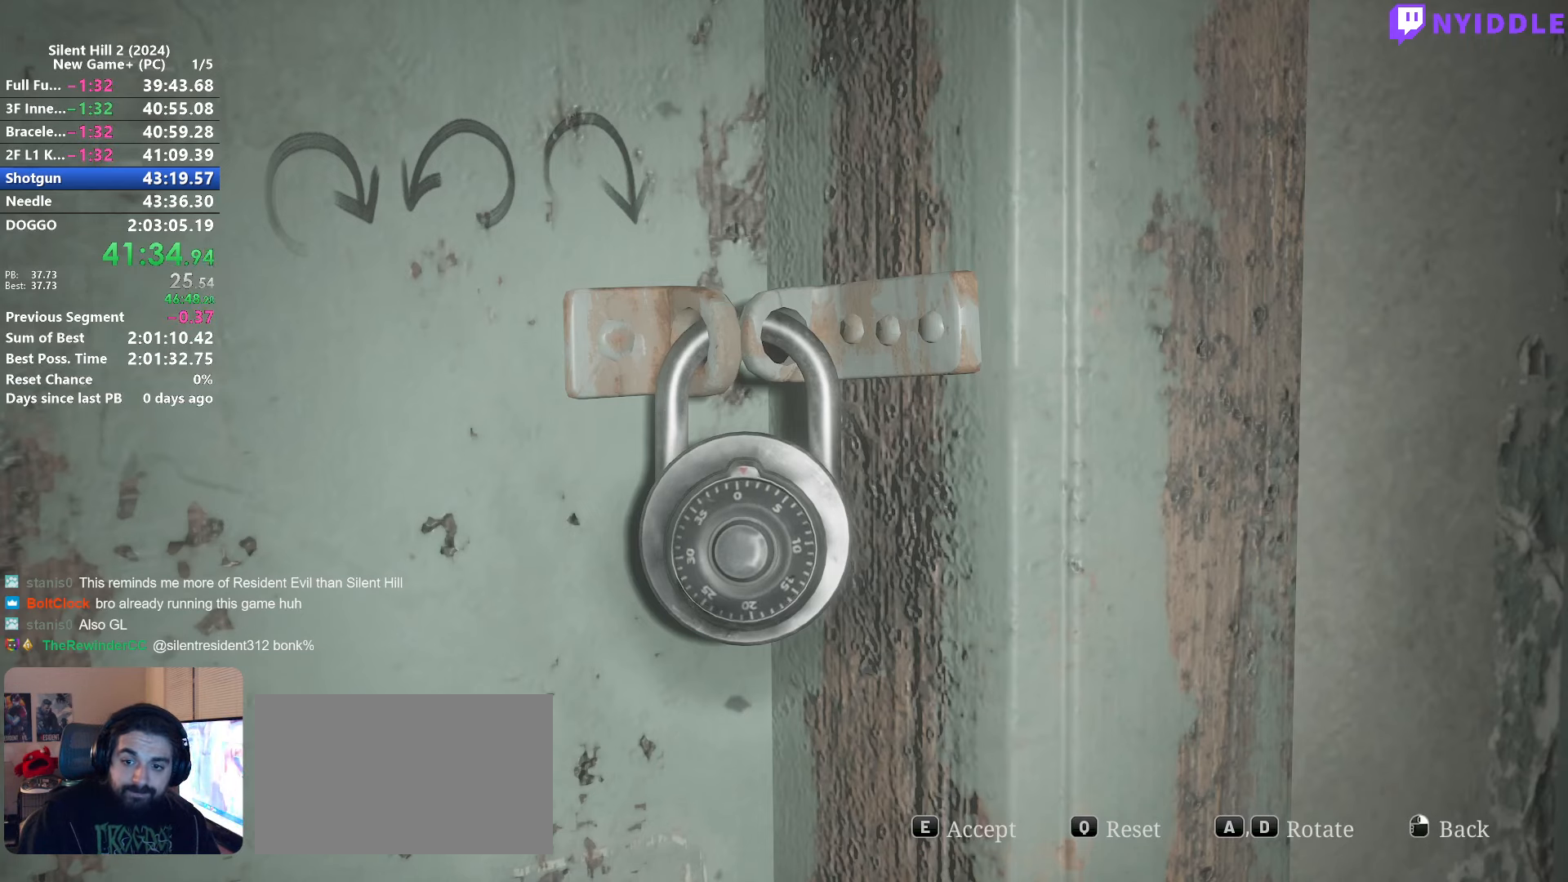
{"keys": ["d"], "mouse": [], "events": [[33, "d", "up"], [83, "d", "down"], [133, "d", "up"], [233, "d", "down"], [266, "d", "up"], [316, "d", "down"], [416, "d", "up"], [466, "d", "down"]]}
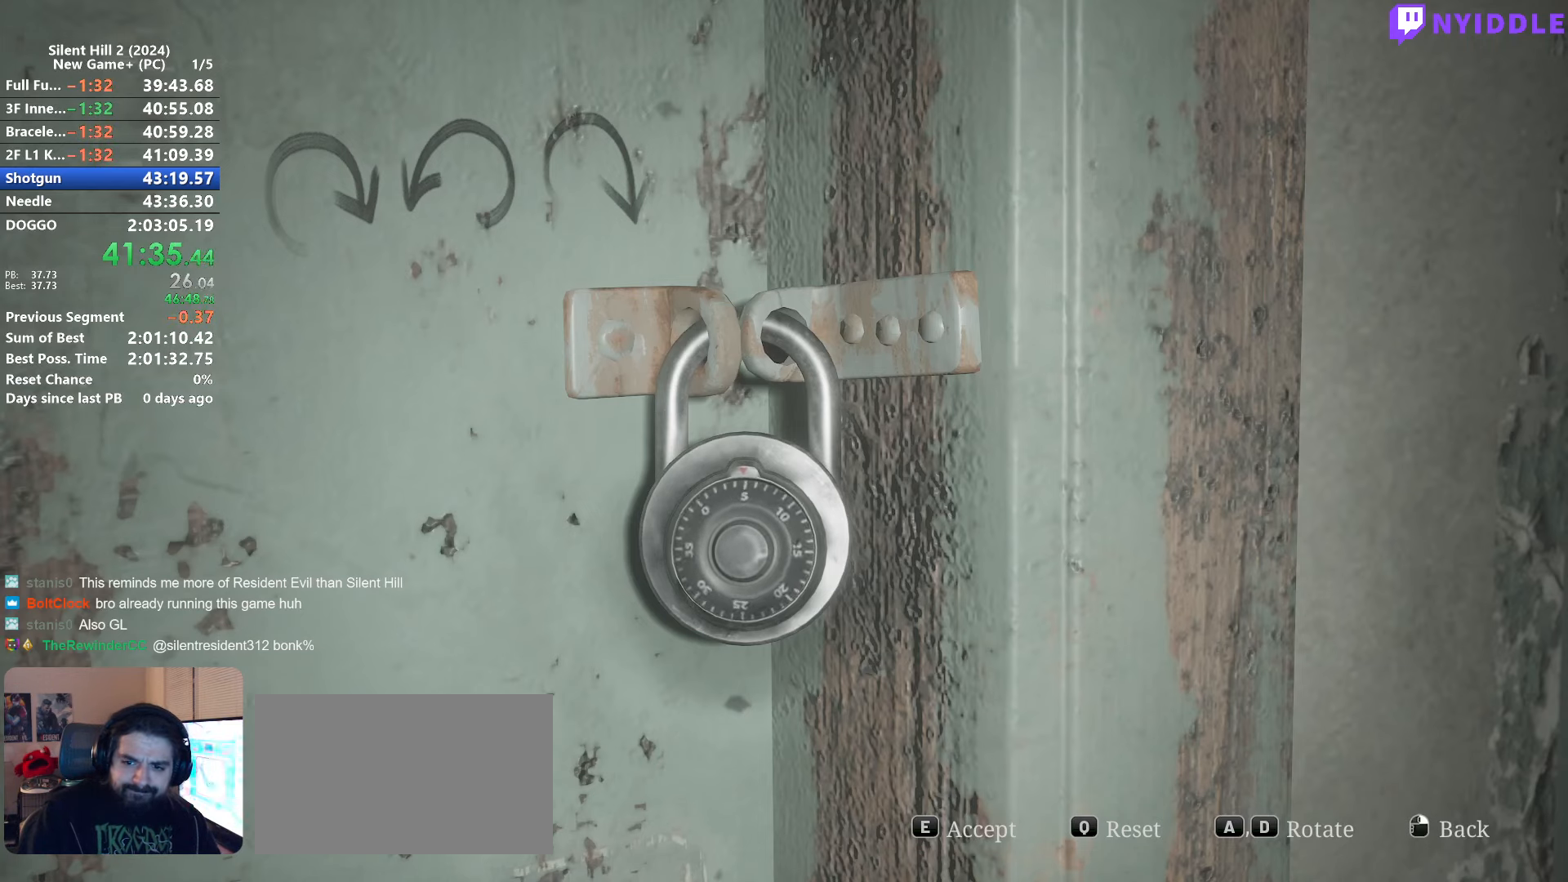
{"keys": [], "mouse": [], "events": [[50, "d", "up"], [100, "d", "down"], [150, "d", "up"], [250, "d", "down"], [283, "d", "up"], [383, "d", "down"], [483, "d", "up"]]}
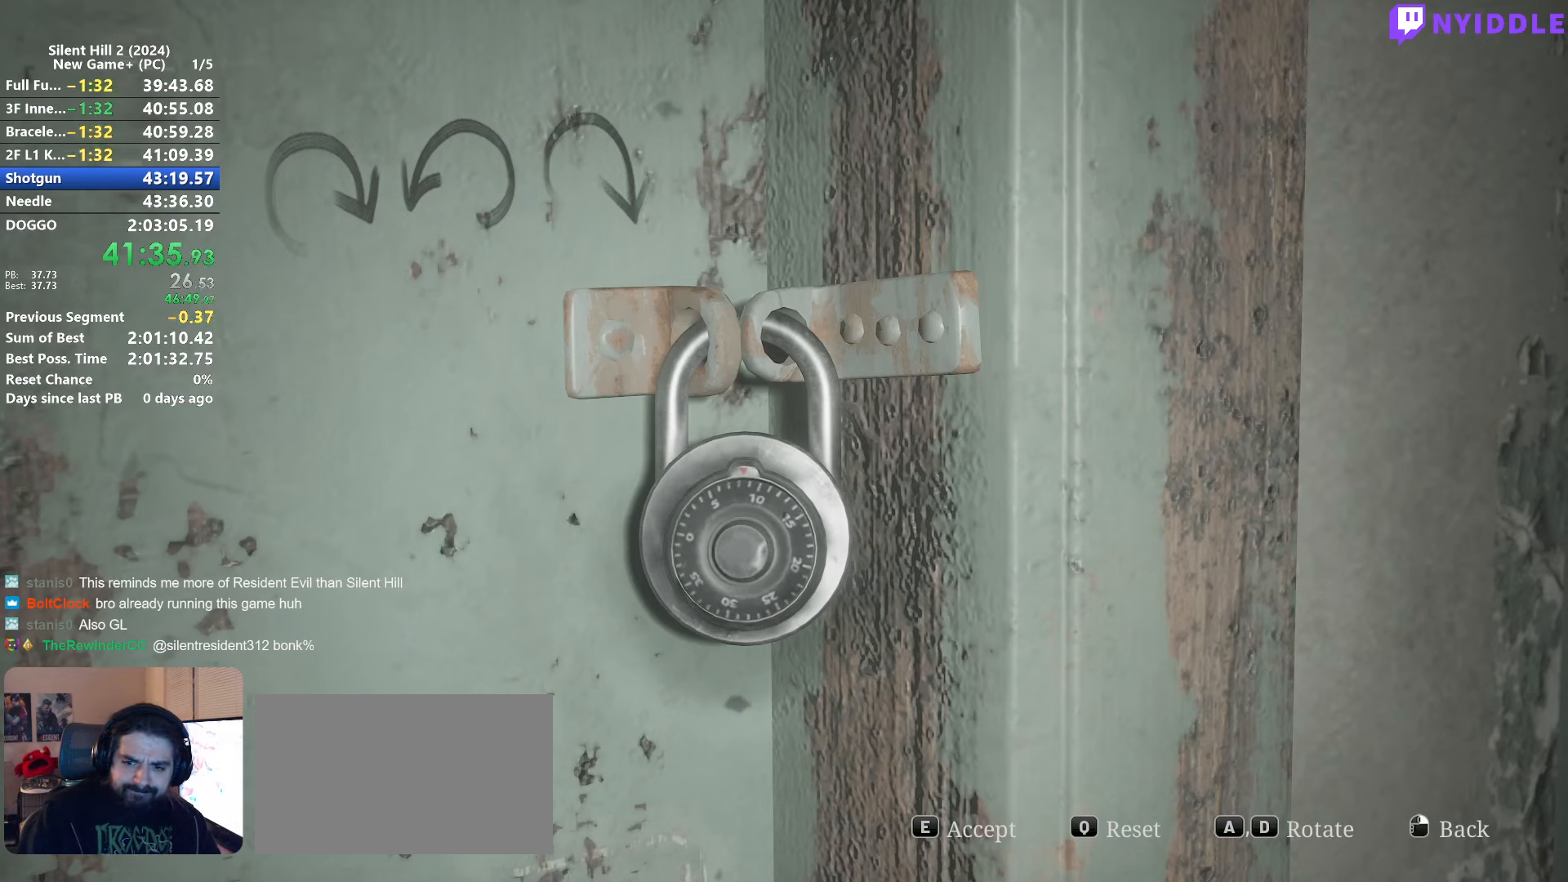
{"keys": [], "mouse": [], "events": [[16, "d", "down"], [166, "d", "up"], [400, "d", "down"], [483, "d", "up"]]}